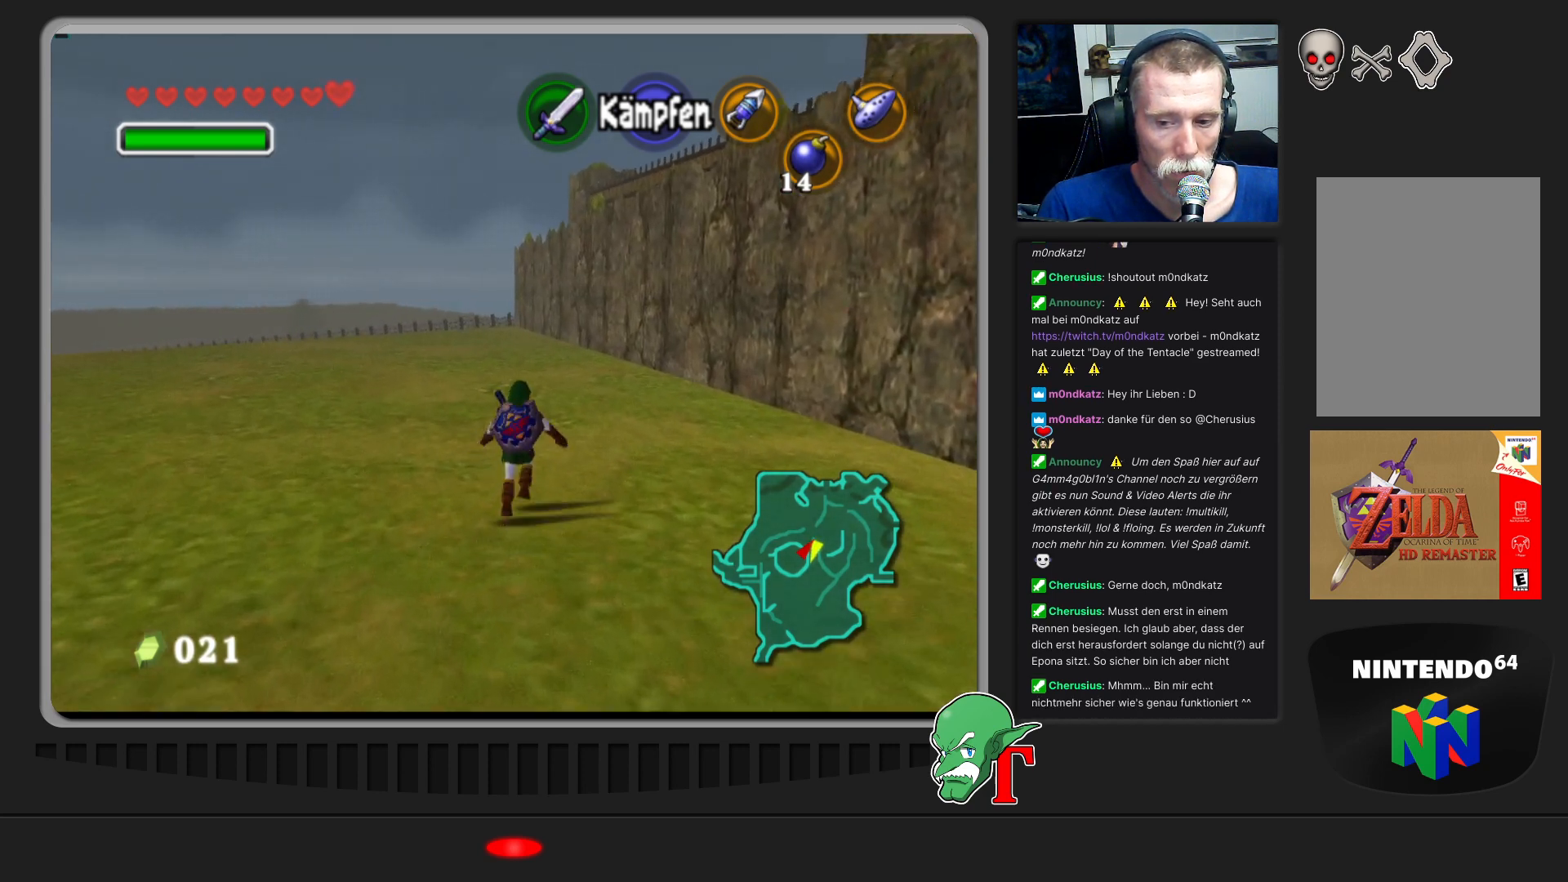
Gameplay with a controller (Nintendo layout); each line is a JSON object with the inputs held at the frame after it. "events" lists button and stick changes between this image and that frame as [ms after this image, input, new state], when the widget could be followed in between. Not read: L3 R3.
{"buttons": ["A"], "left_stick": "up", "events": [[333, "A", "down"]]}
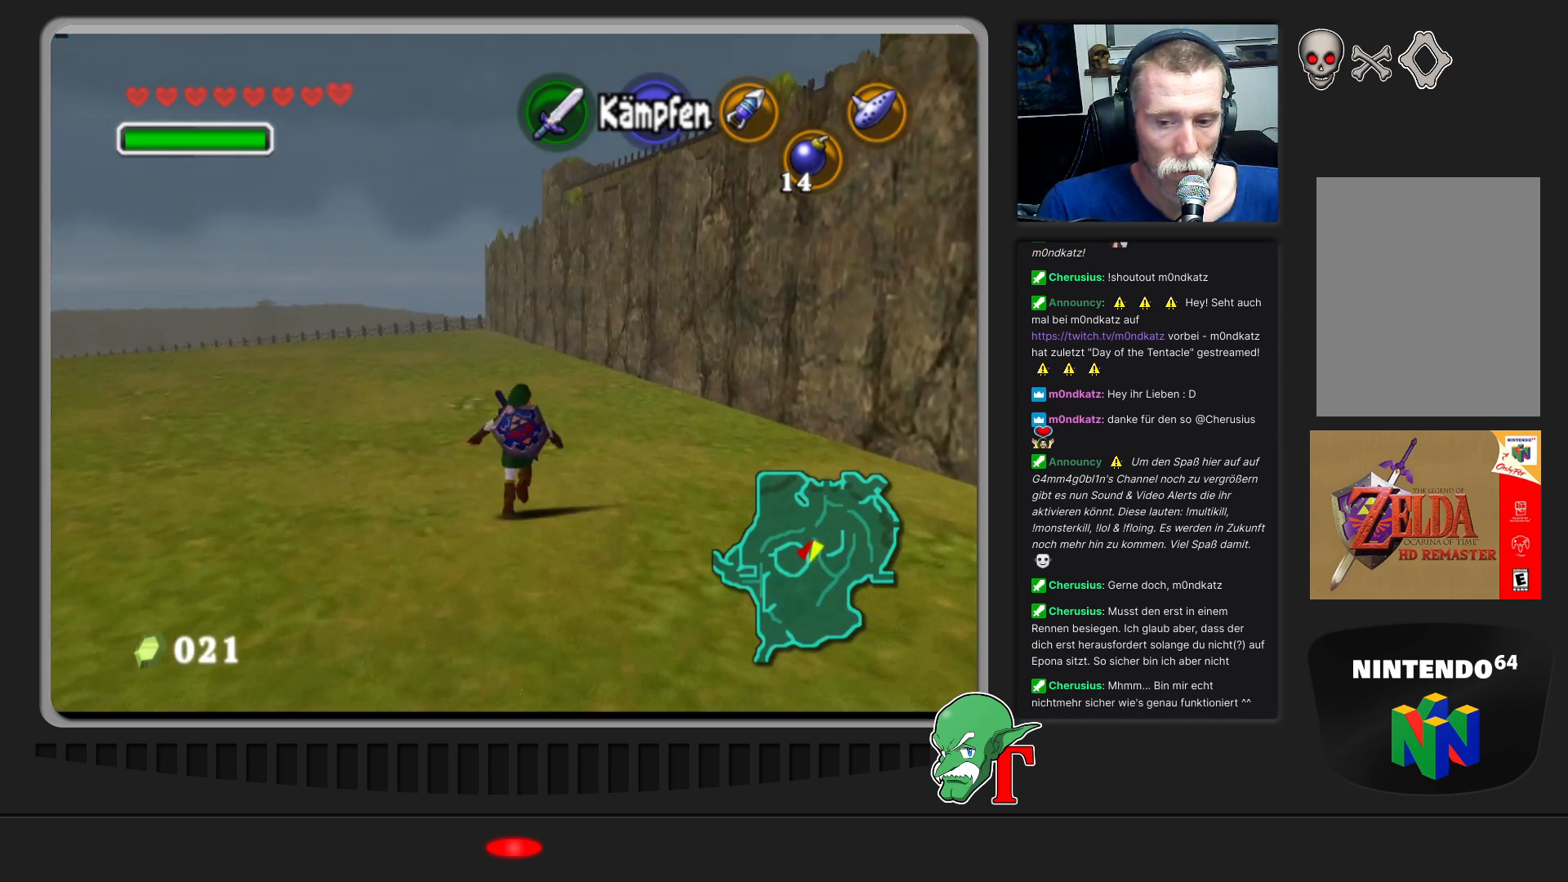
{"buttons": [], "left_stick": "up-left", "events": [[100, "A", "up"], [433, "left_stick", "up-left"]]}
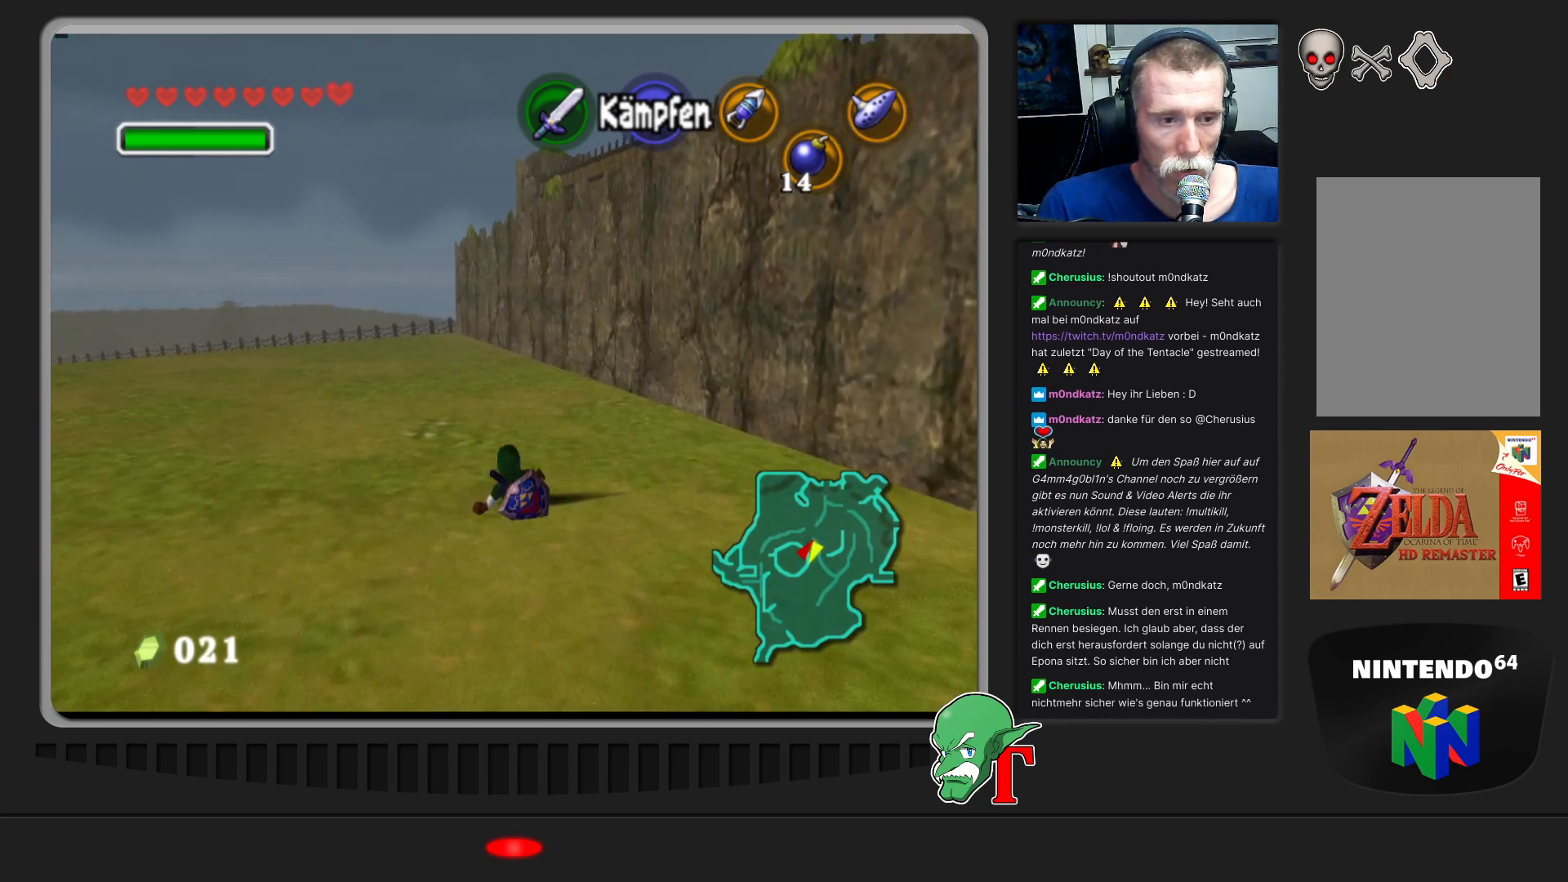
{"buttons": ["A"], "left_stick": "up", "events": [[300, "left_stick", "up"], [467, "A", "down"]]}
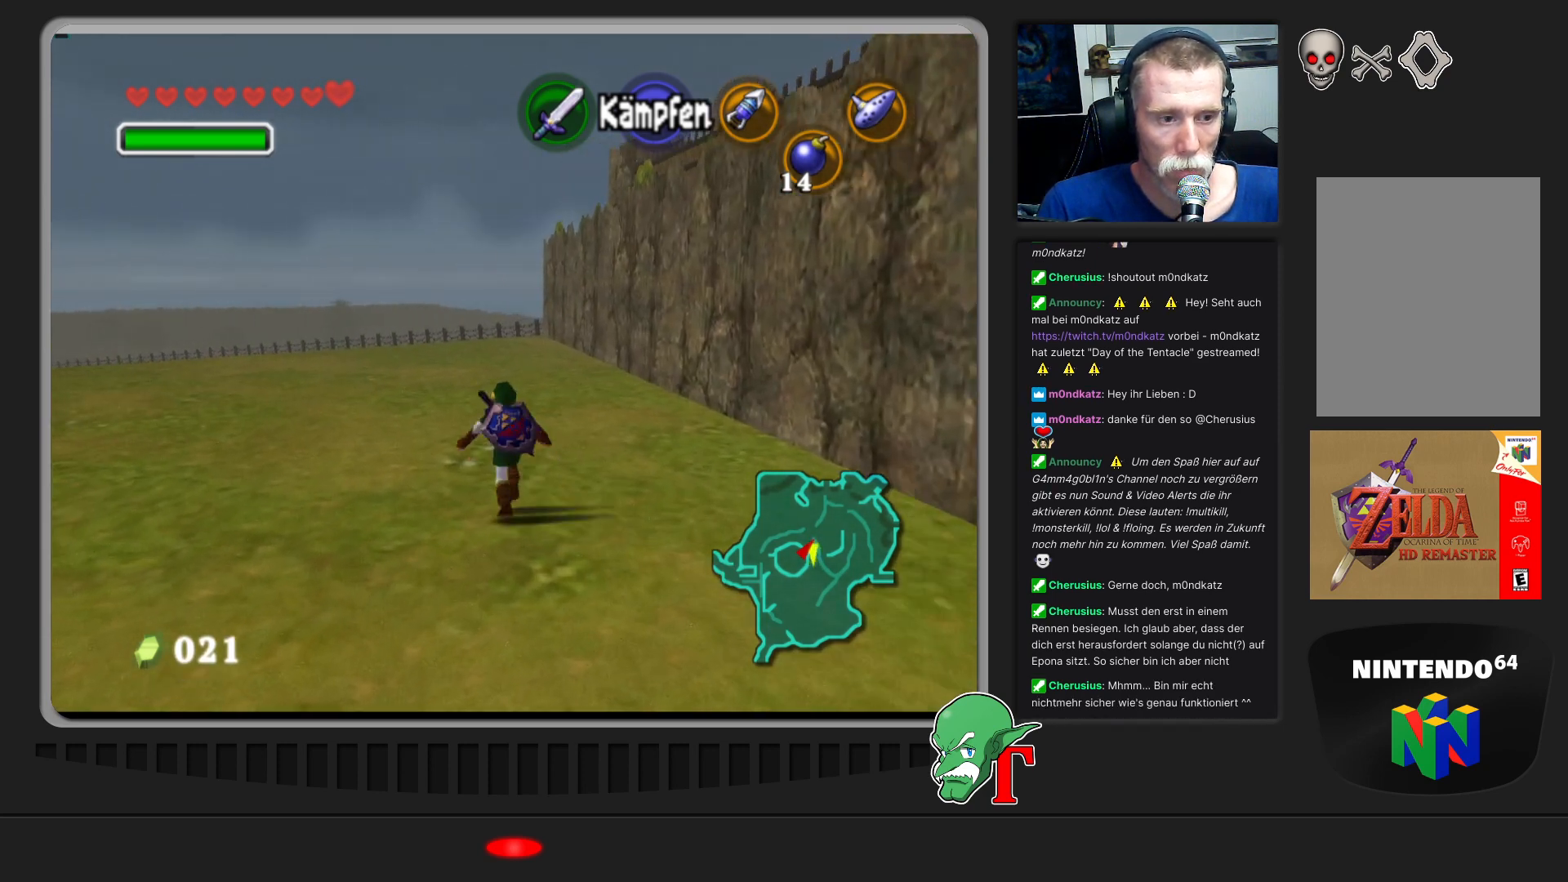
{"buttons": [], "left_stick": "up", "events": [[200, "A", "up"]]}
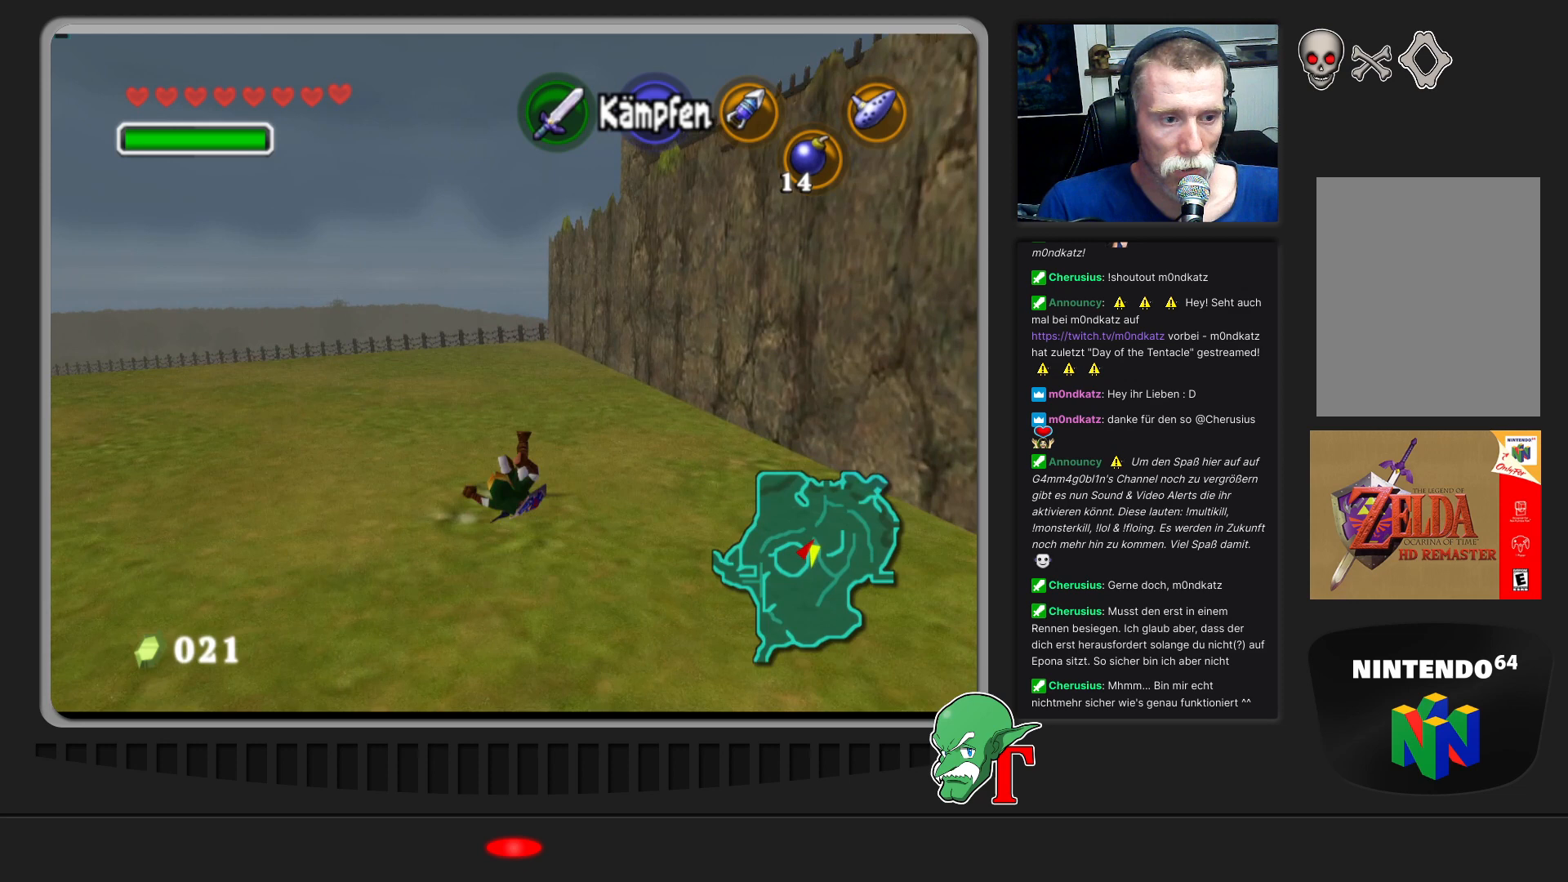
{"buttons": [], "left_stick": "up", "events": []}
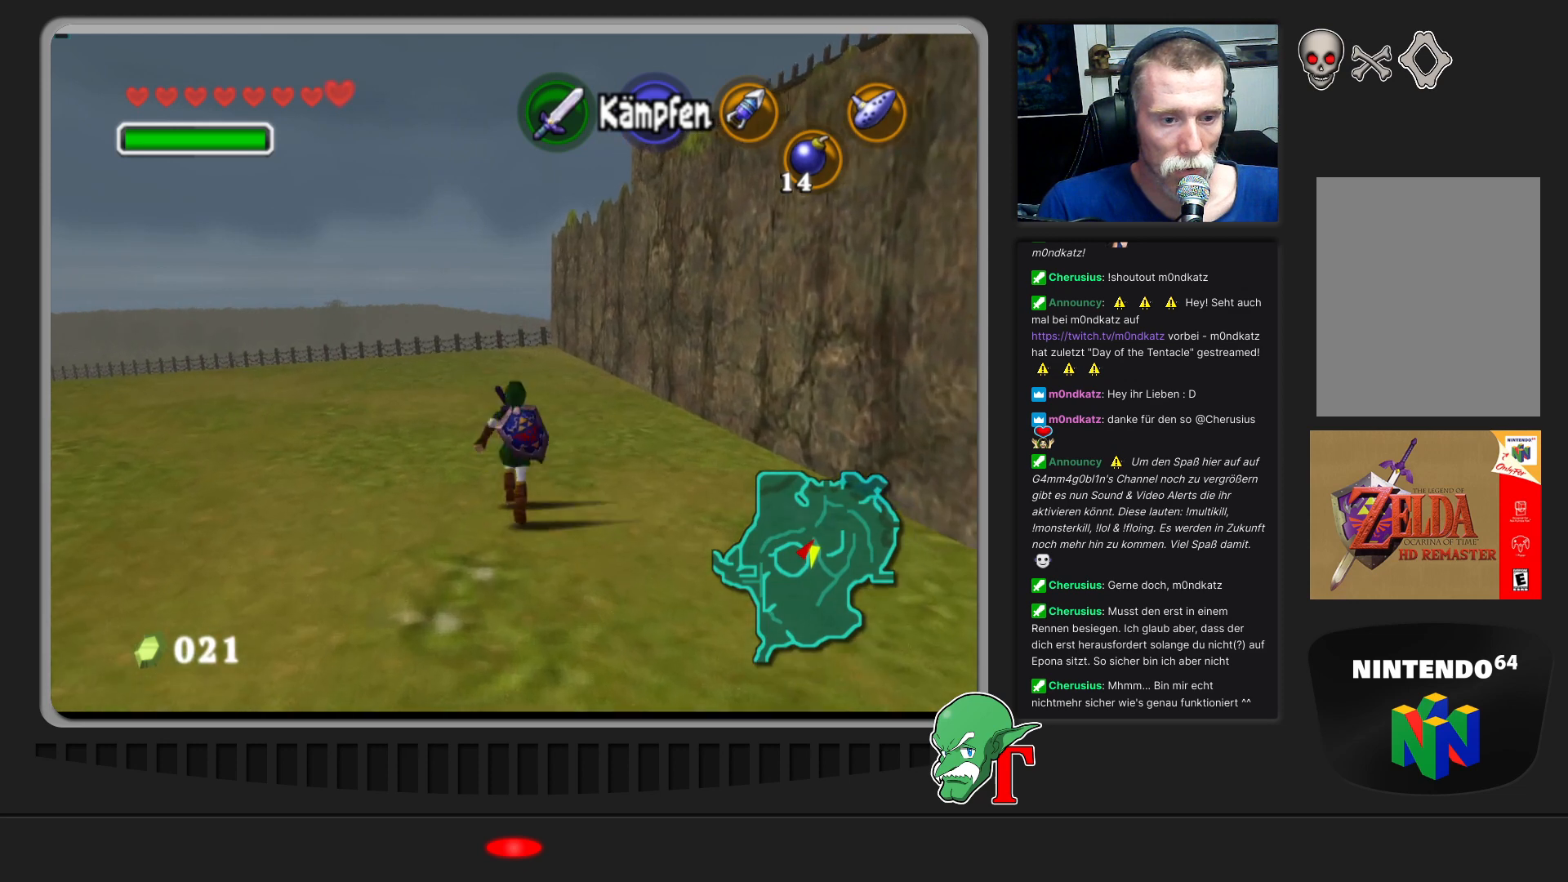
{"buttons": [], "left_stick": "up", "events": [[100, "A", "down"], [300, "A", "up"]]}
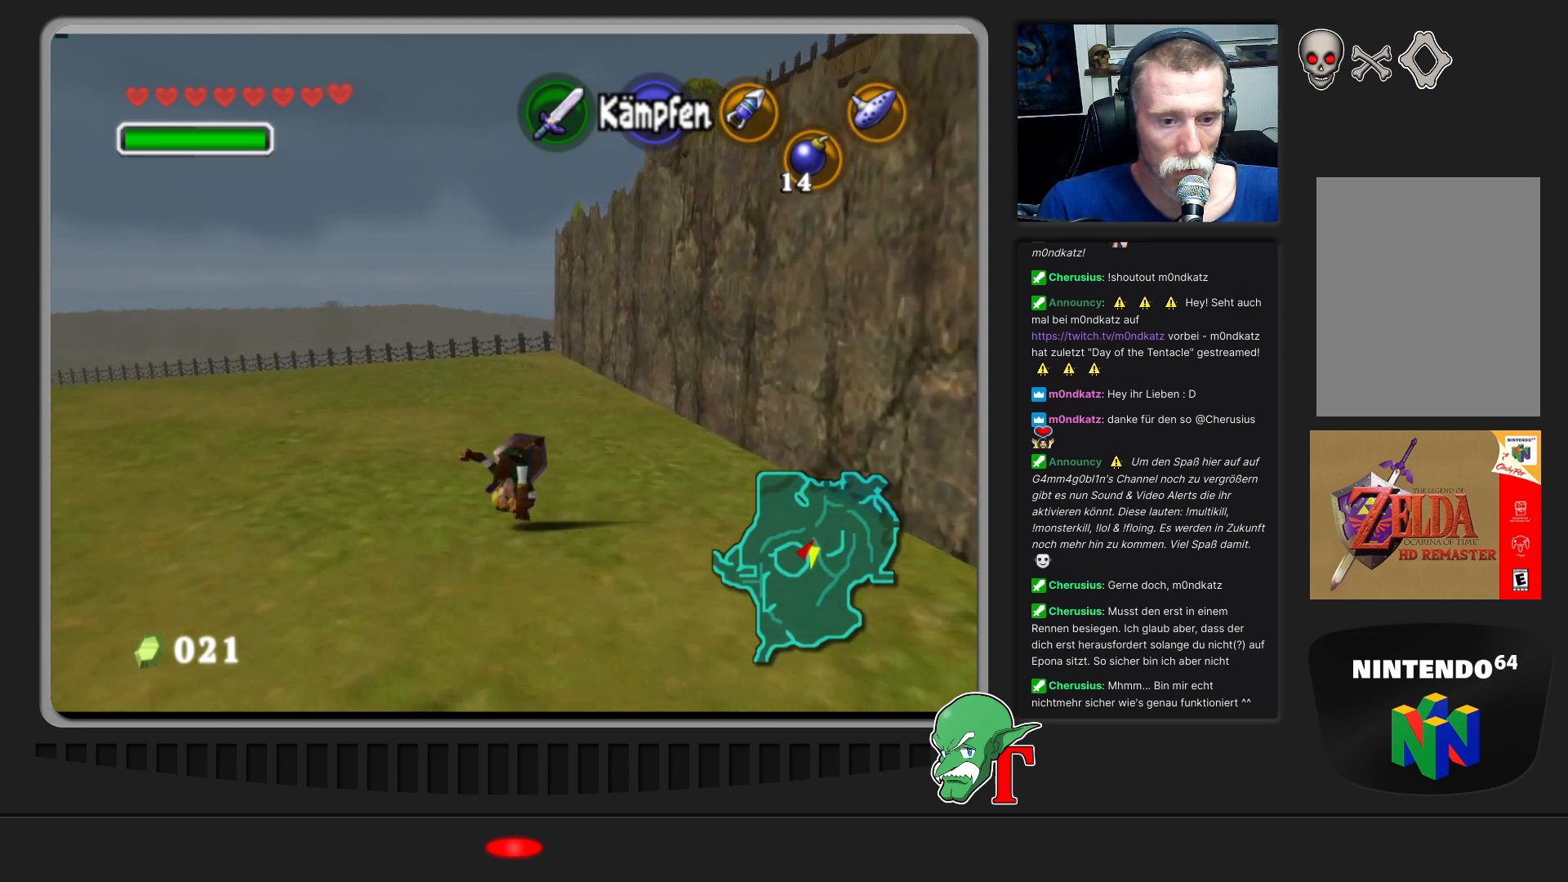
{"buttons": [], "left_stick": "up", "events": []}
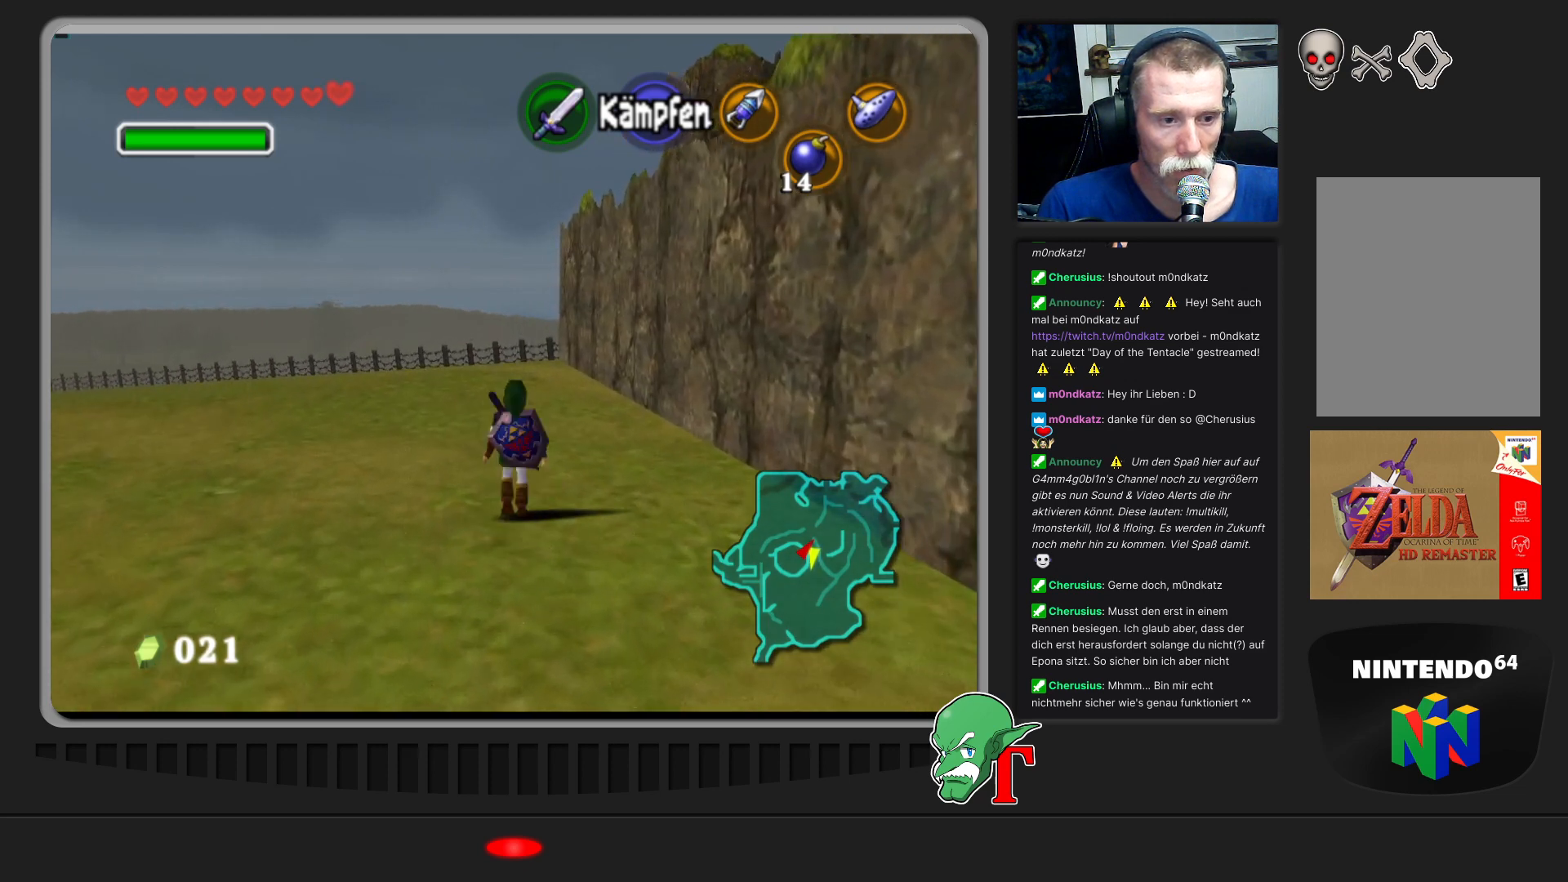
{"buttons": [], "left_stick": "up", "events": [[33, "A", "down"], [267, "A", "up"]]}
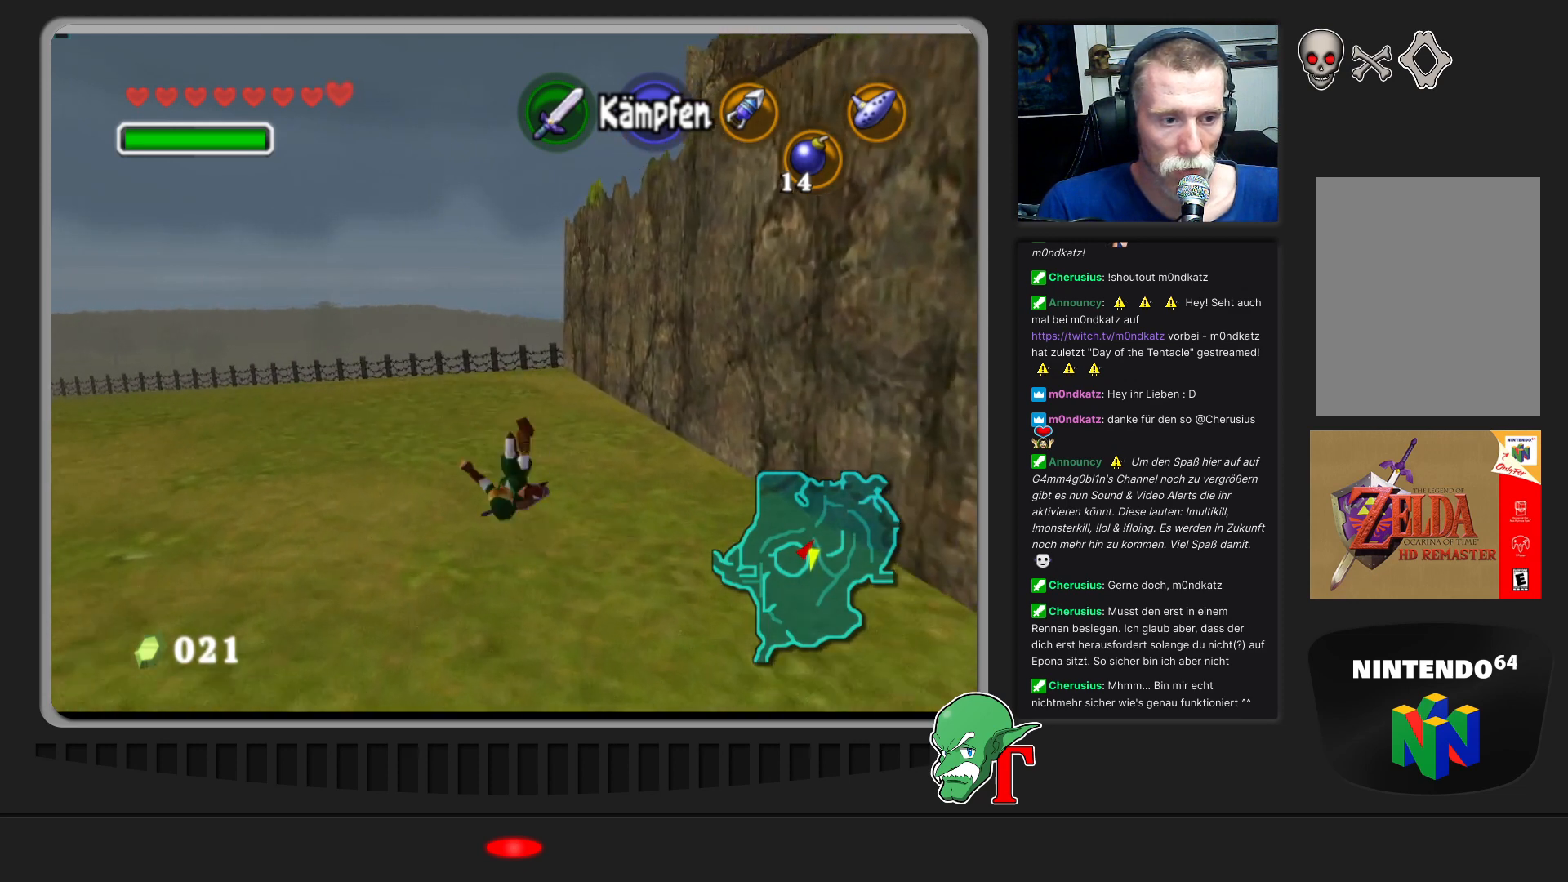
{"buttons": [], "left_stick": "up", "events": []}
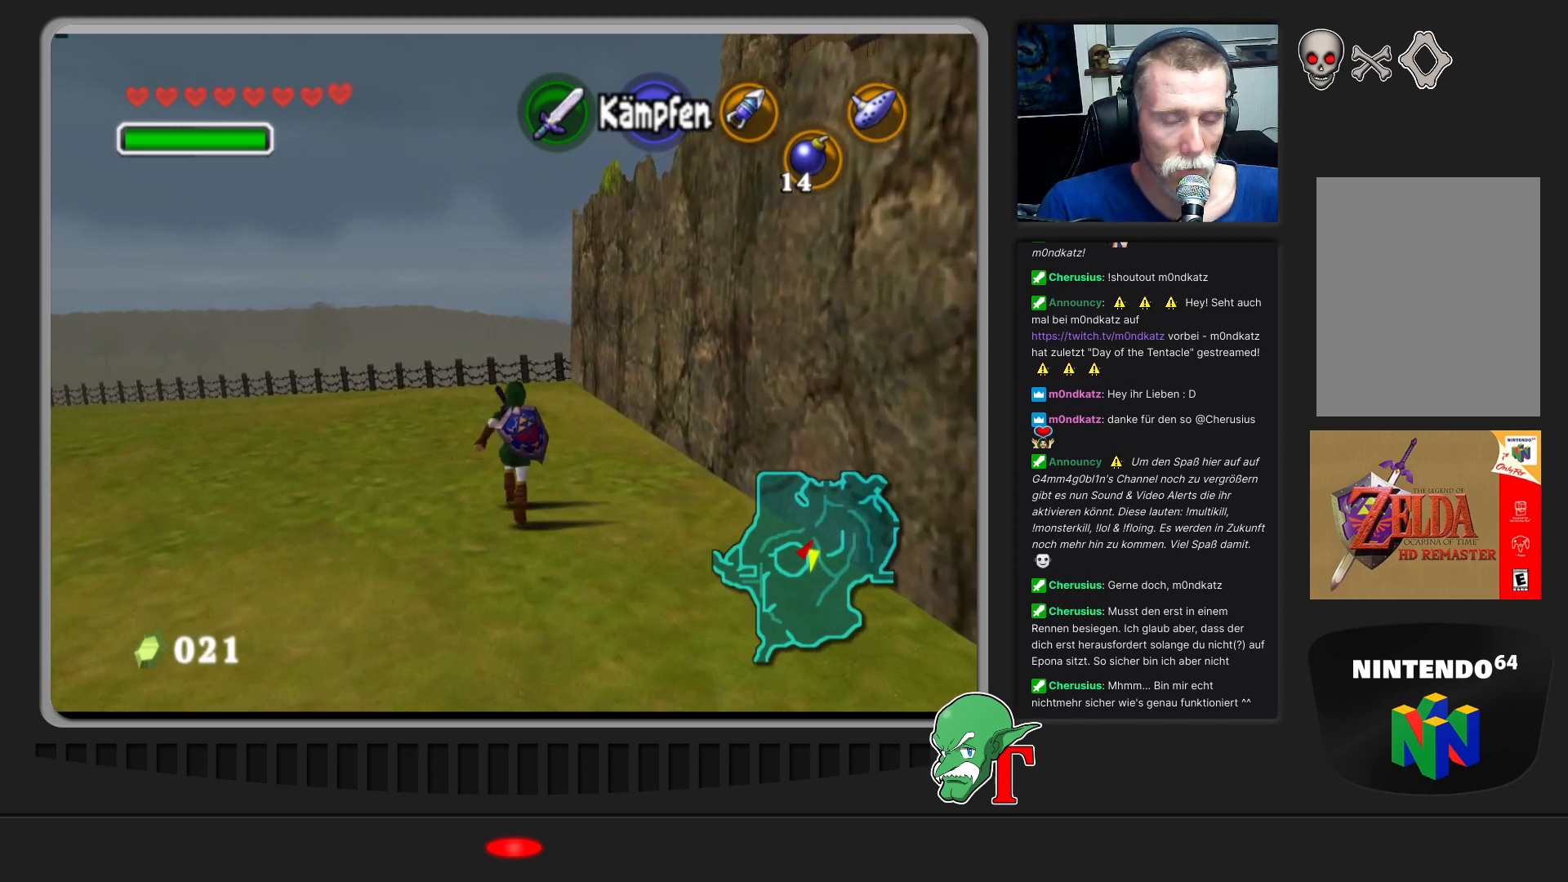
{"buttons": [], "left_stick": "up", "events": []}
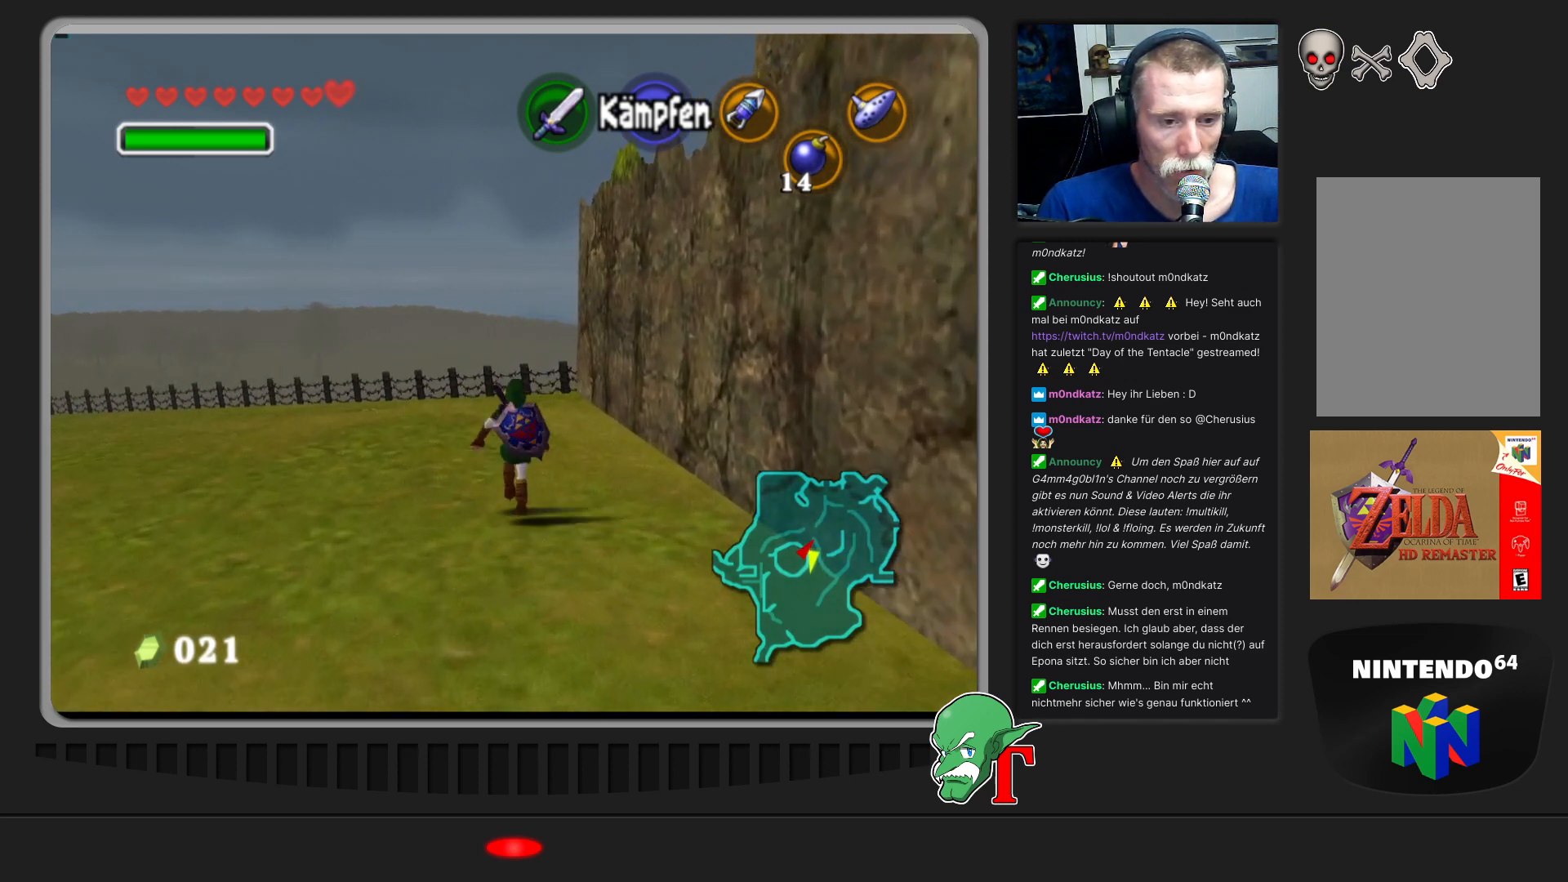
{"buttons": [], "left_stick": "up", "events": []}
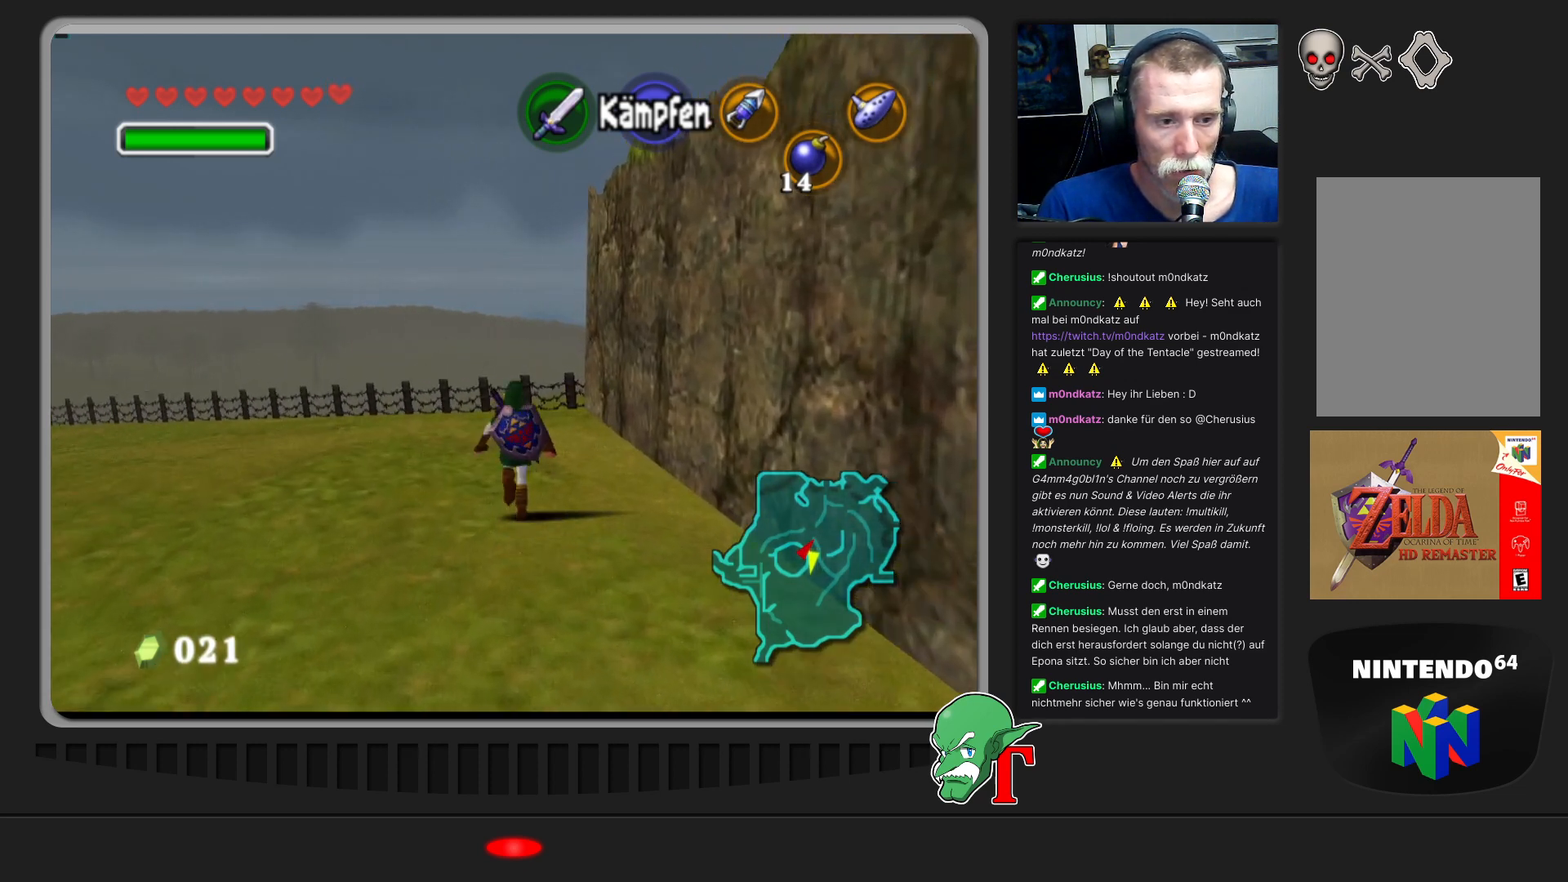
{"buttons": [], "left_stick": "up", "events": []}
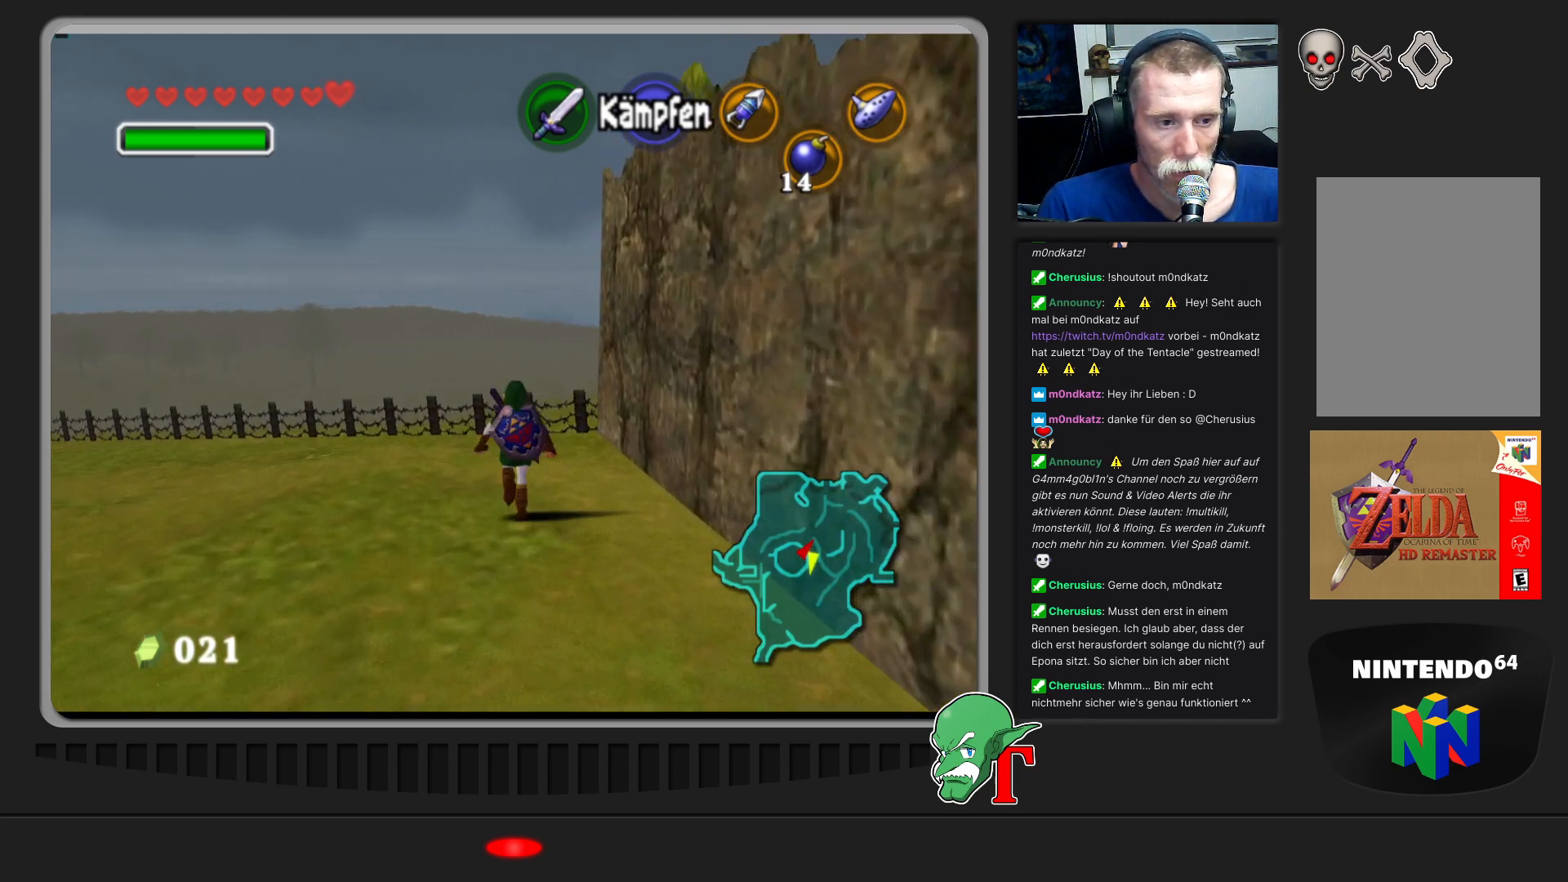
{"buttons": [], "left_stick": "up", "events": []}
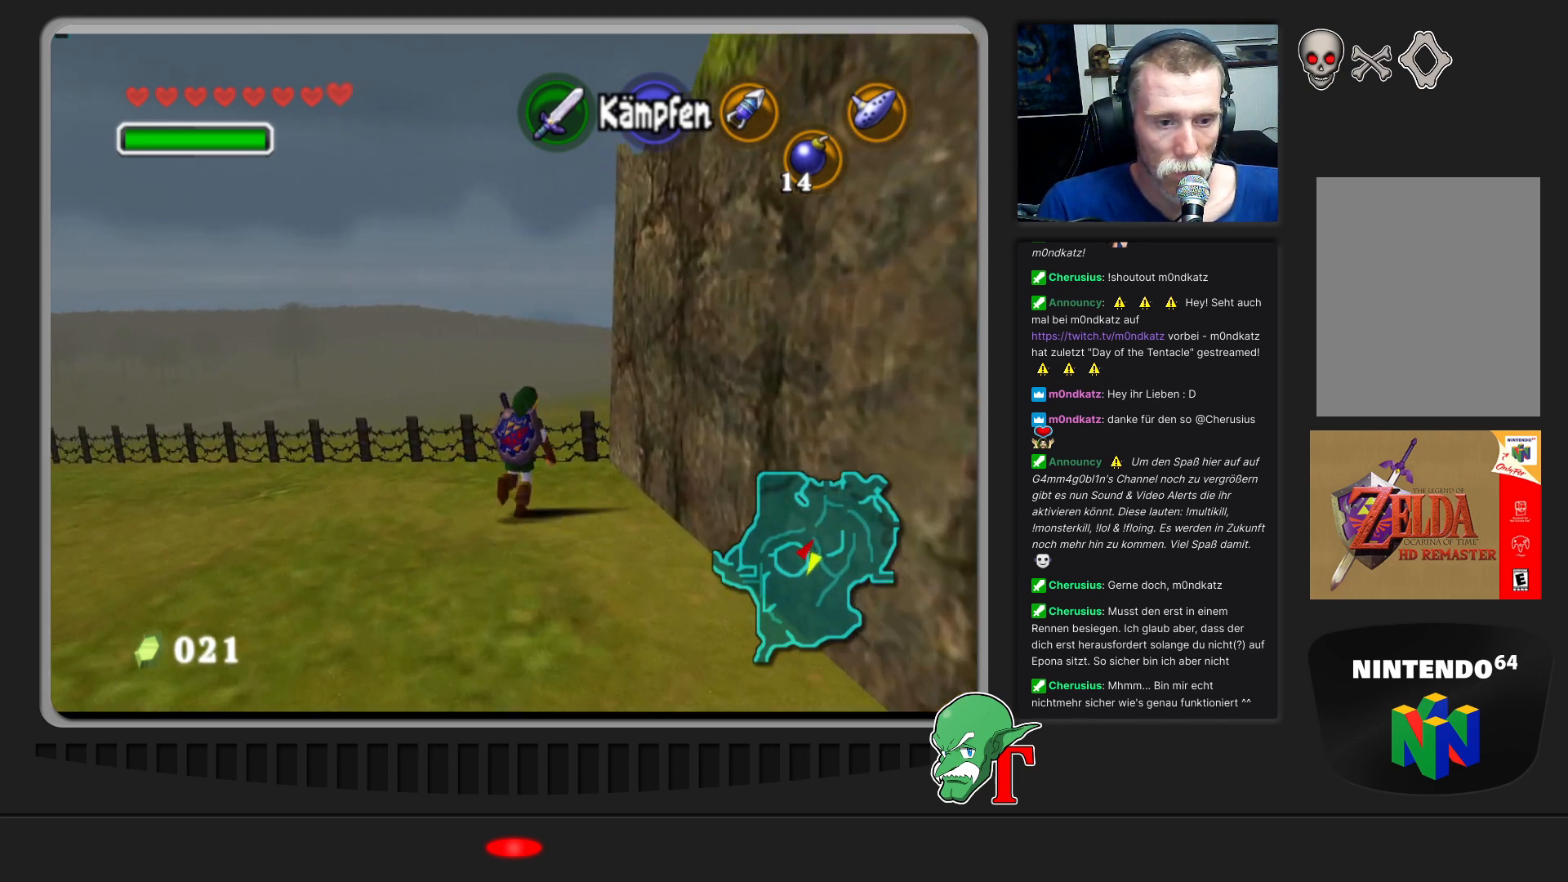
{"buttons": [], "left_stick": "up", "events": []}
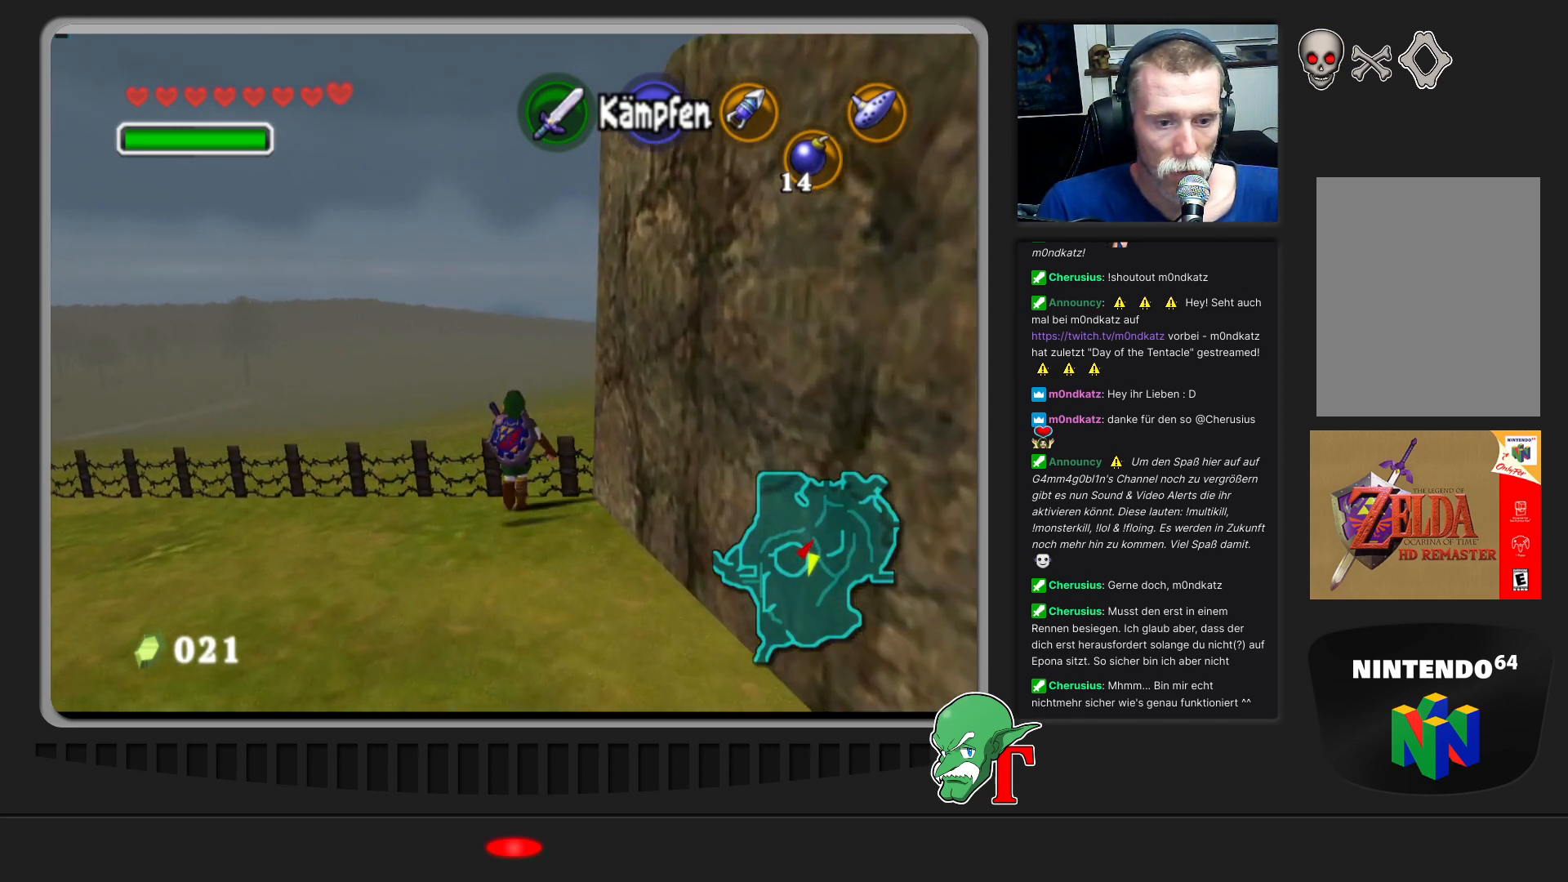
{"buttons": [], "left_stick": "up", "events": []}
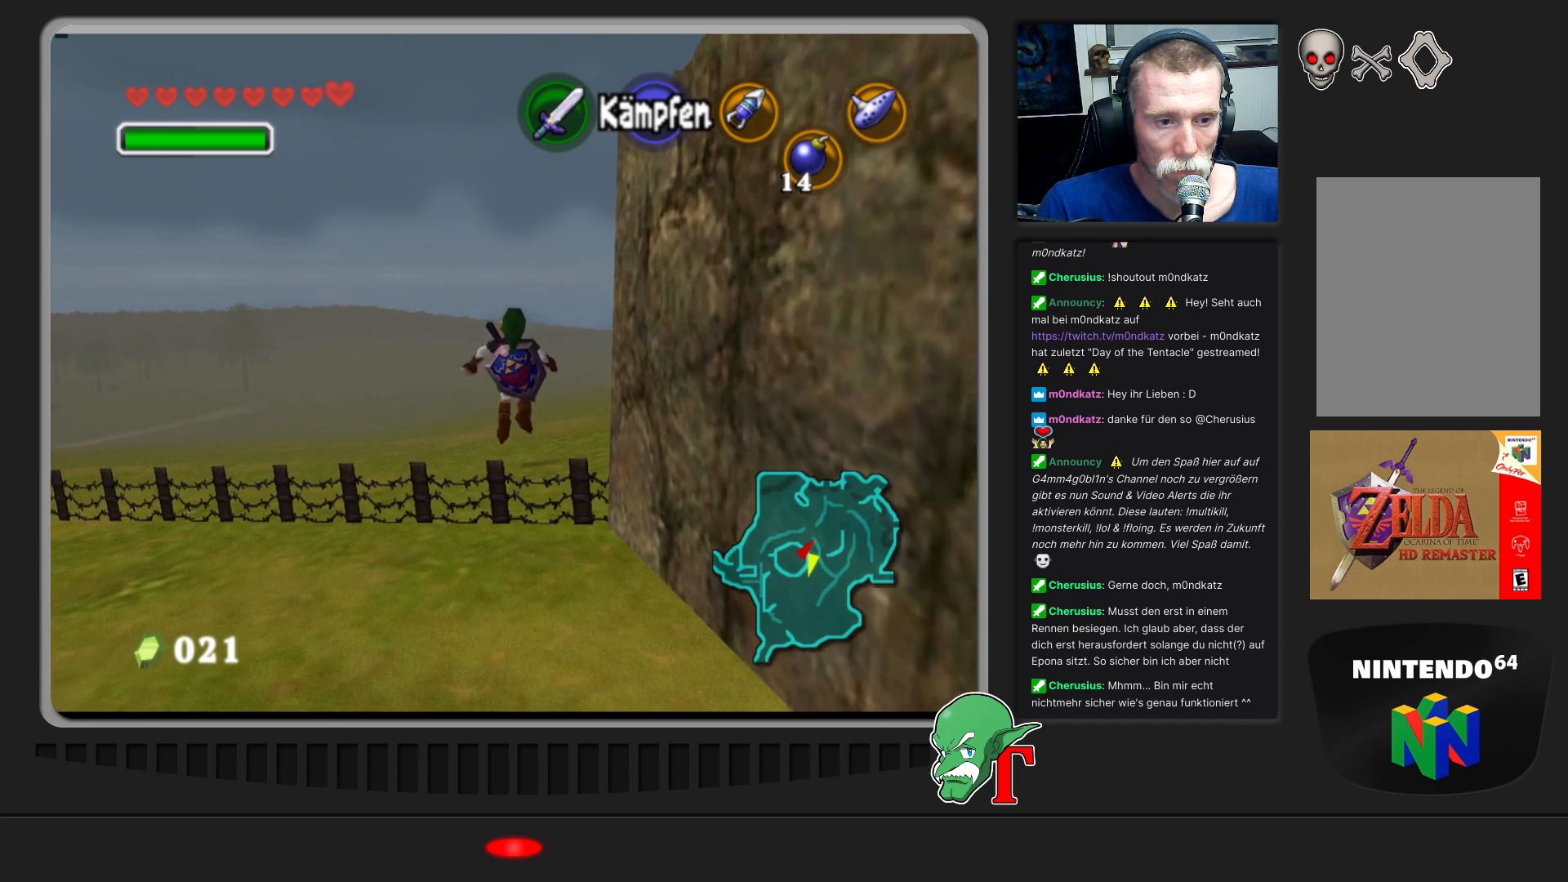
{"buttons": [], "left_stick": "up-right", "events": [[167, "left_stick", "up-right"]]}
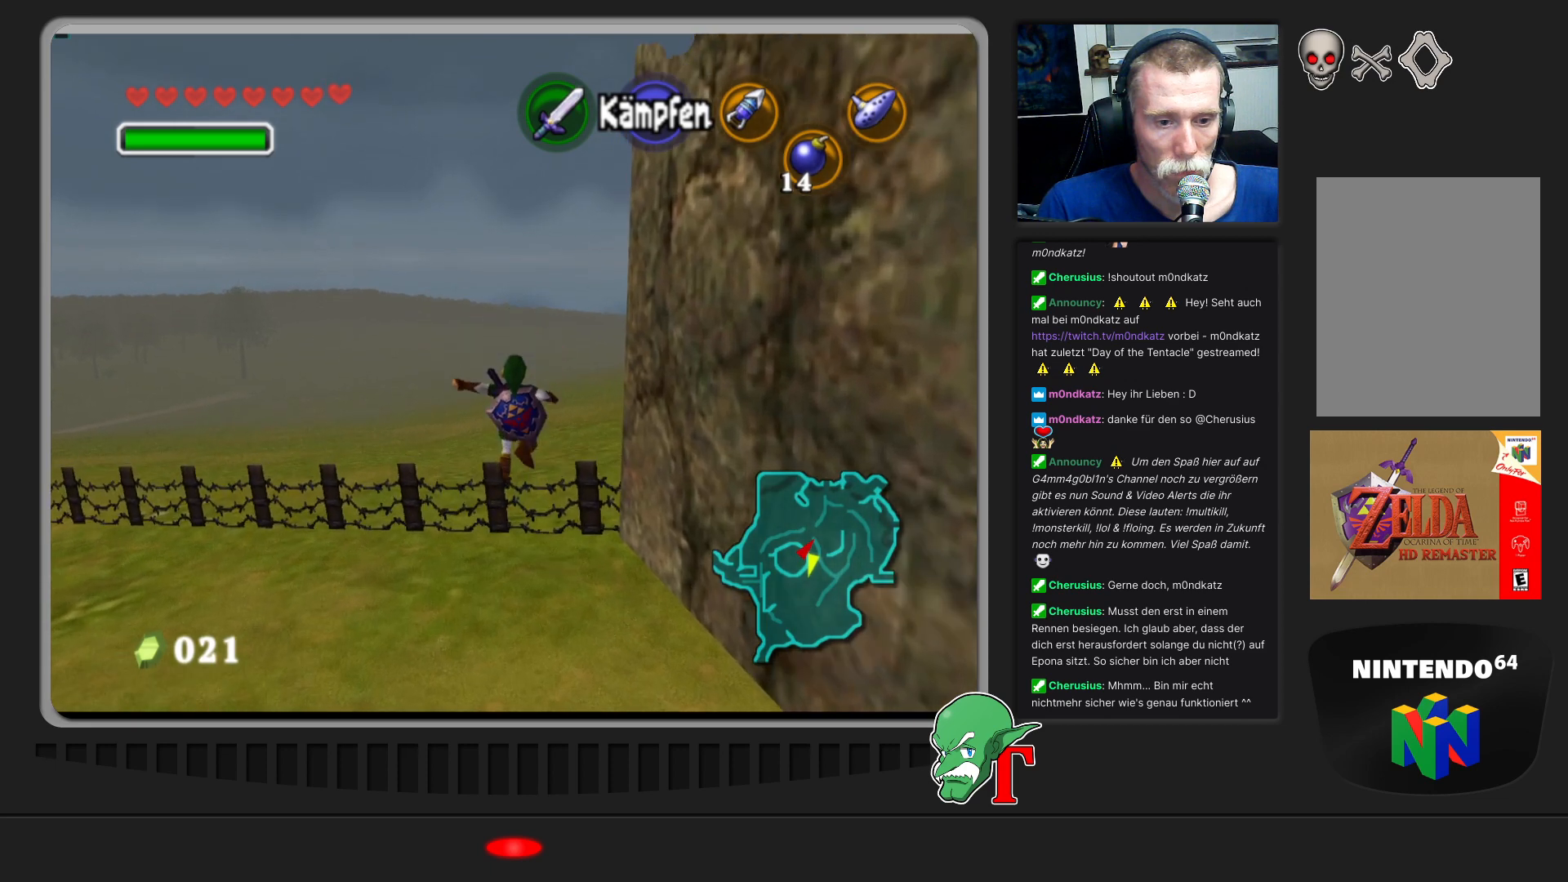
{"buttons": [], "left_stick": "up-right", "events": []}
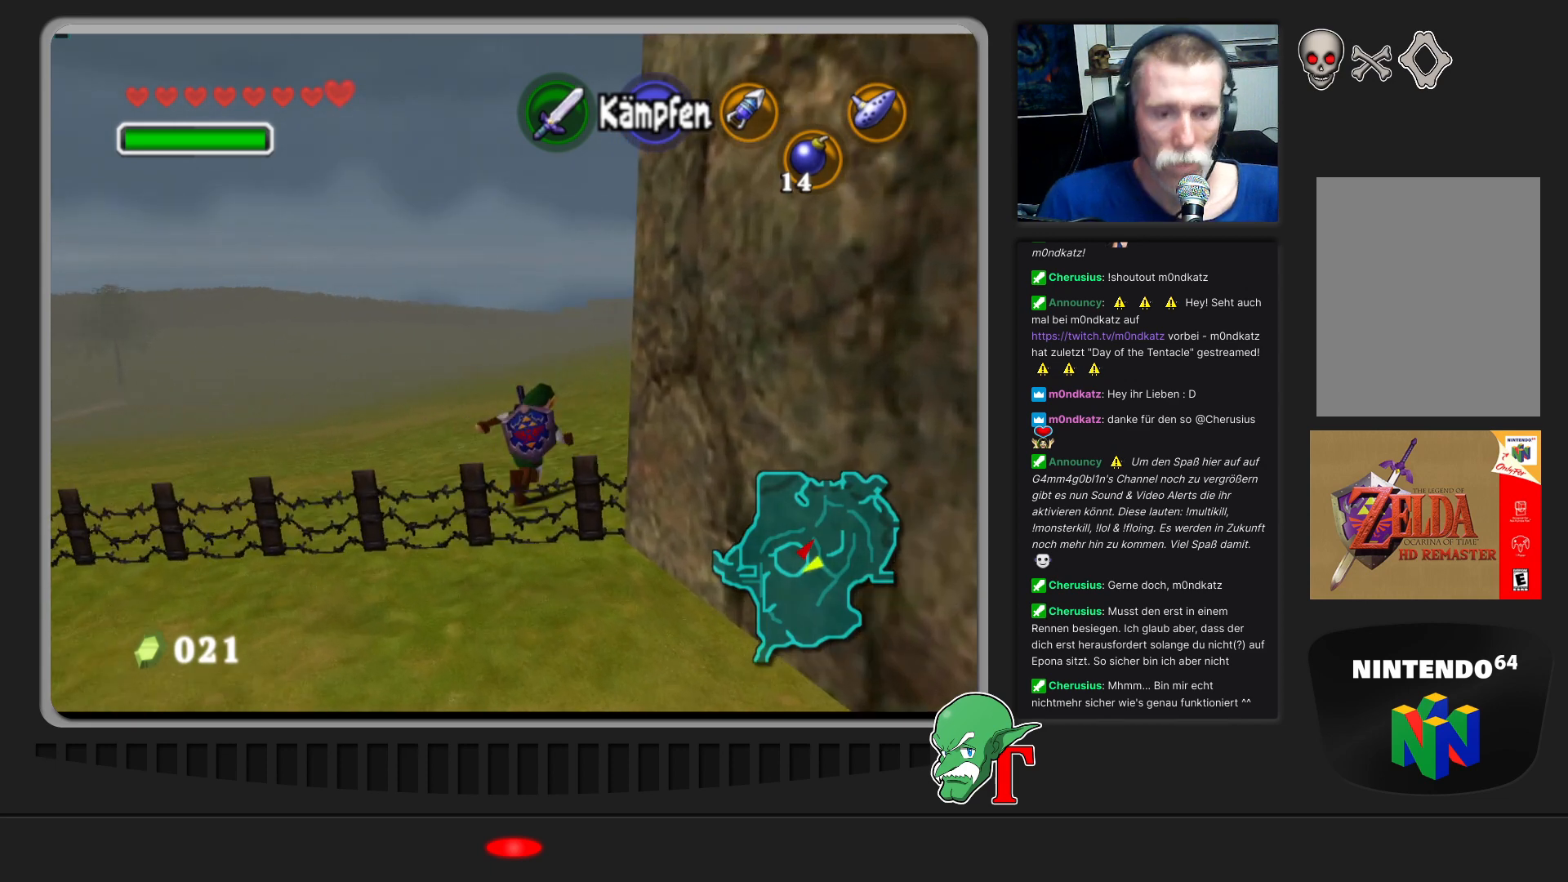
{"buttons": [], "left_stick": "up", "events": [[33, "left_stick", "up"]]}
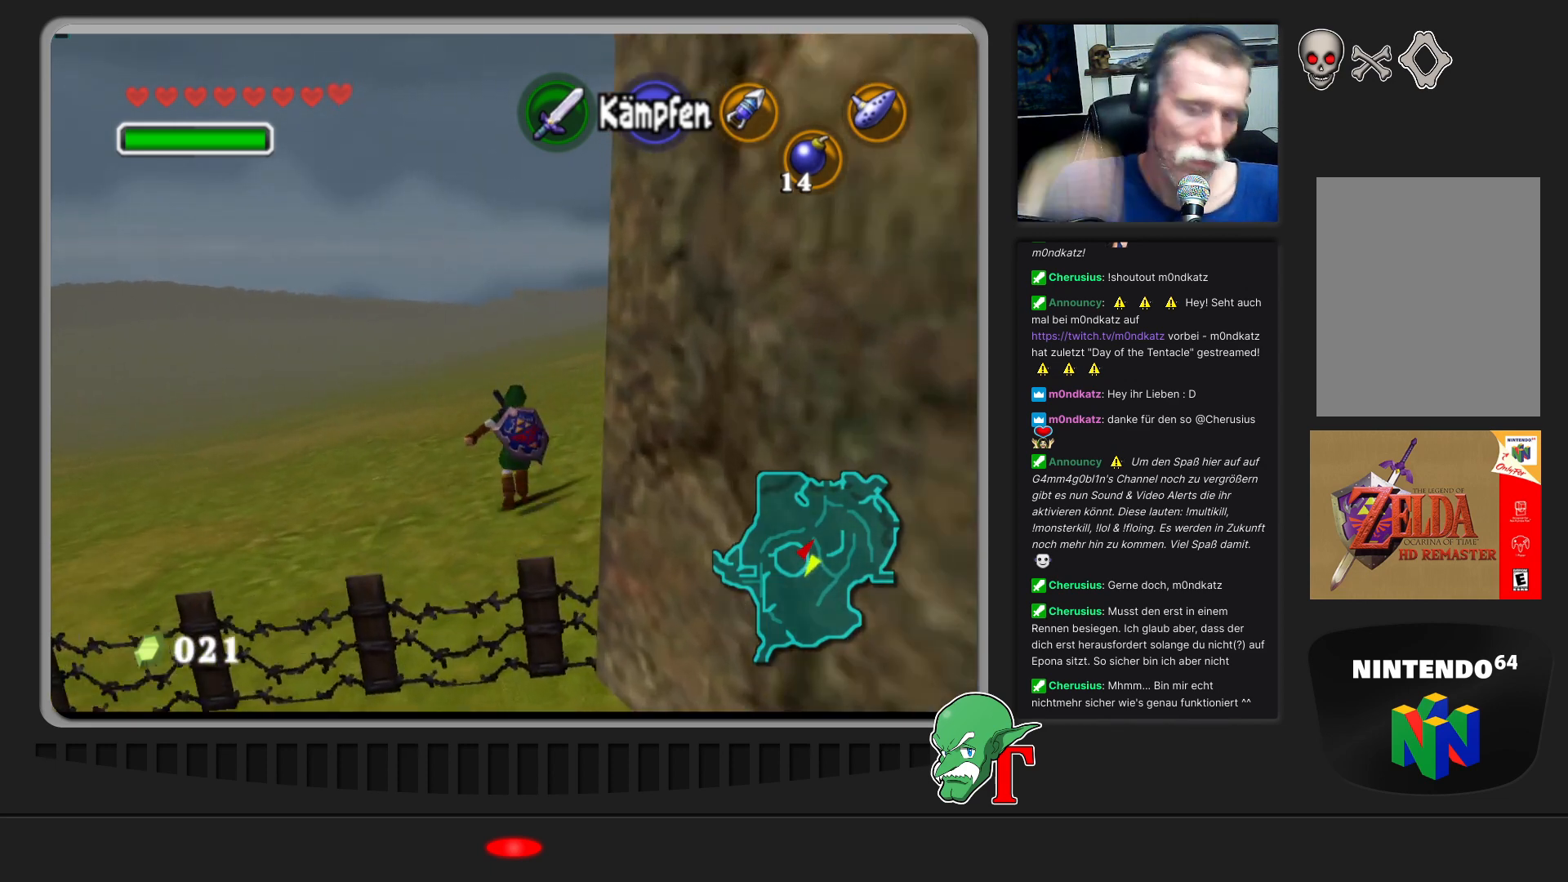
{"buttons": [], "left_stick": "up", "events": []}
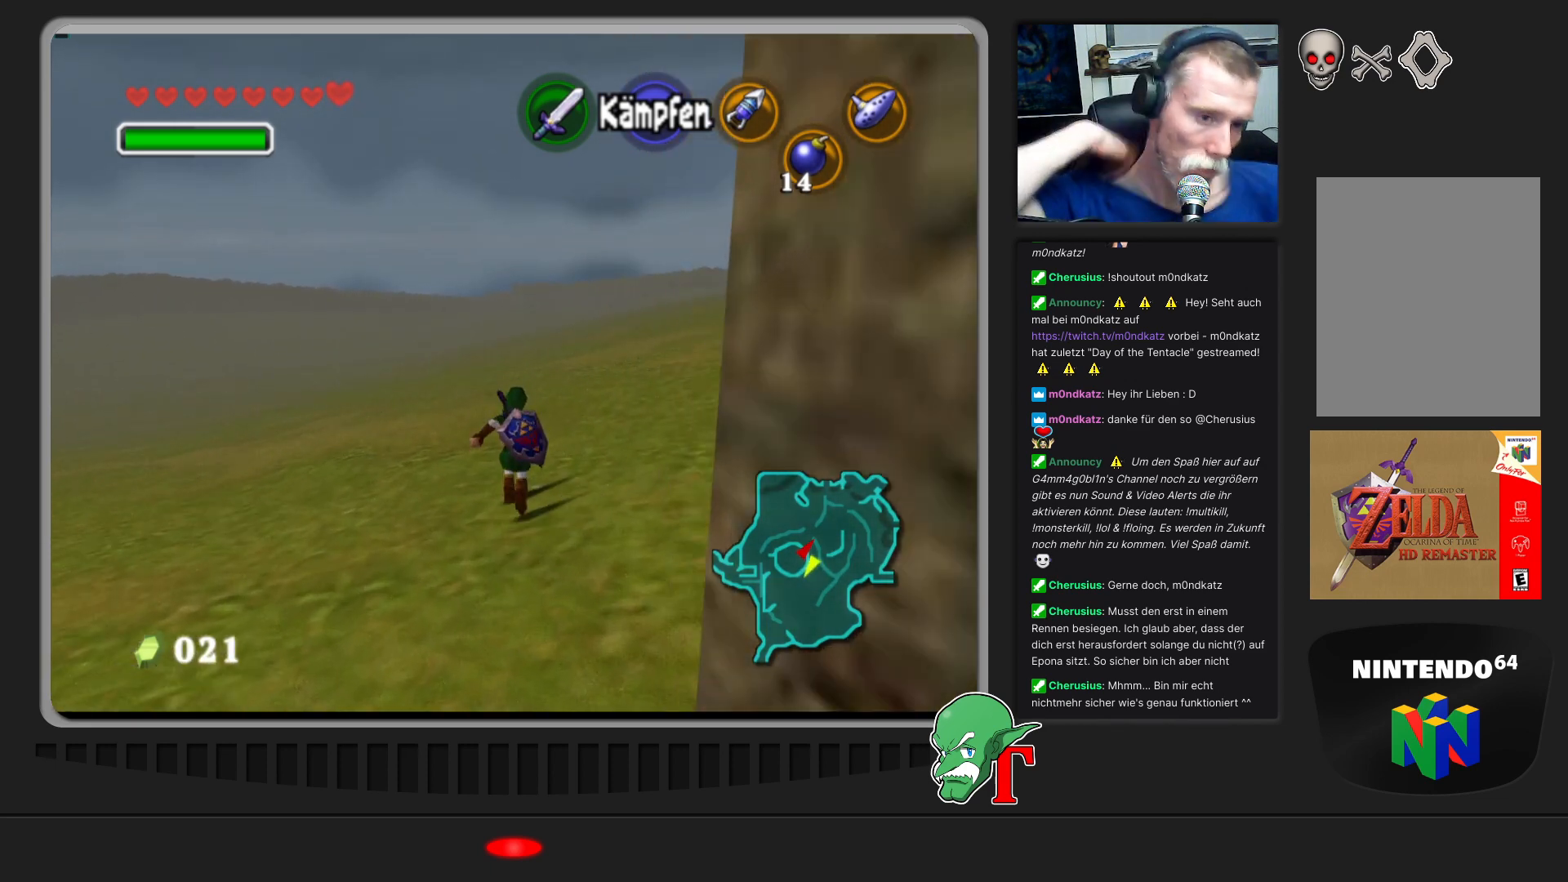
{"buttons": [], "left_stick": "up", "events": []}
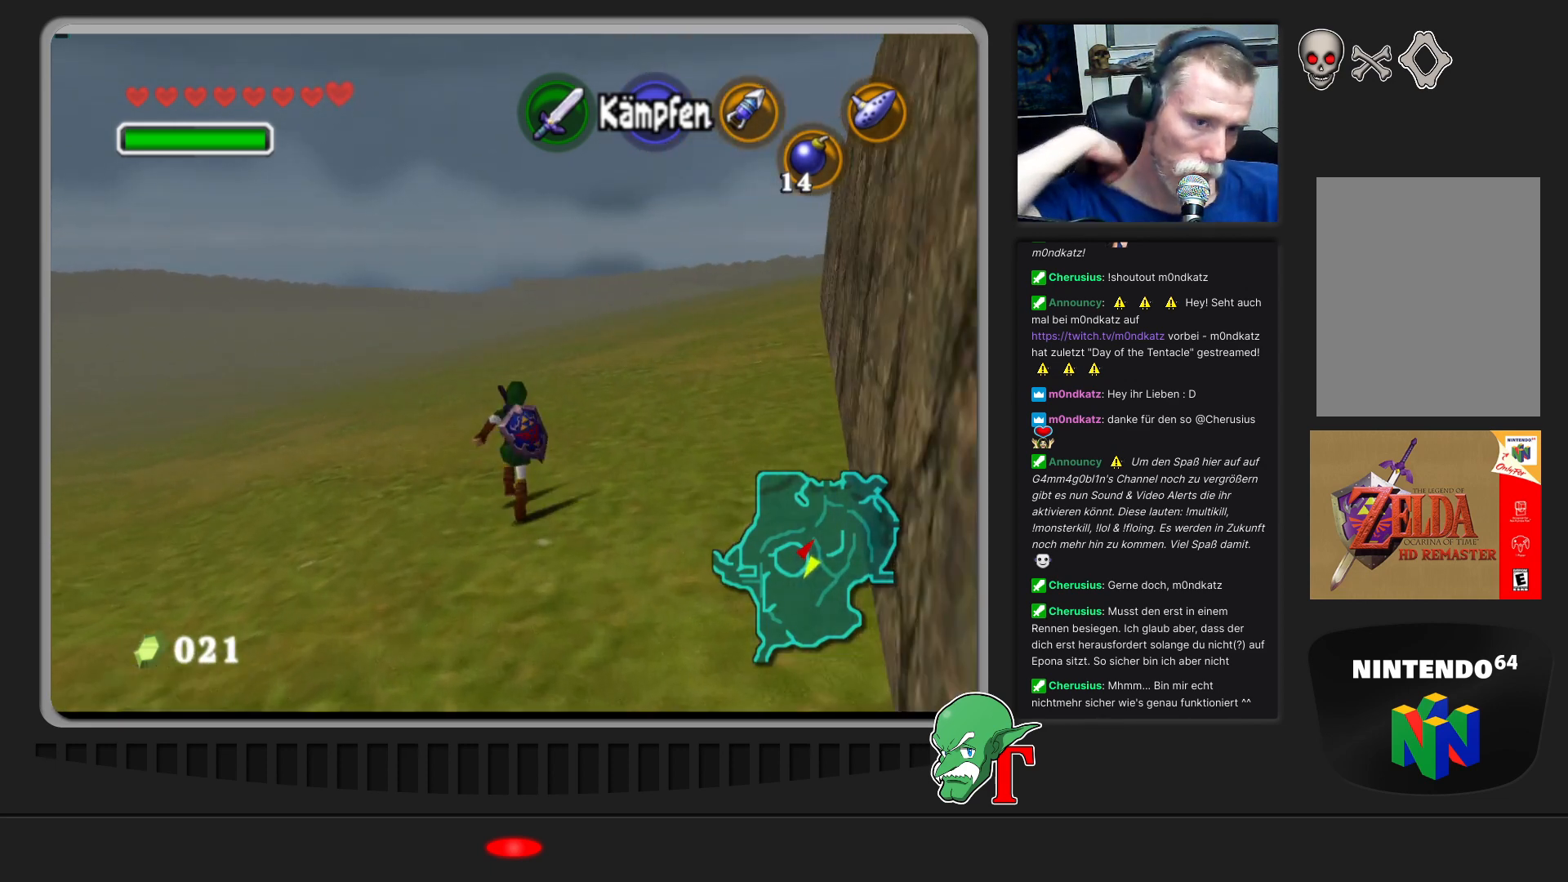
{"buttons": [], "left_stick": "up", "events": []}
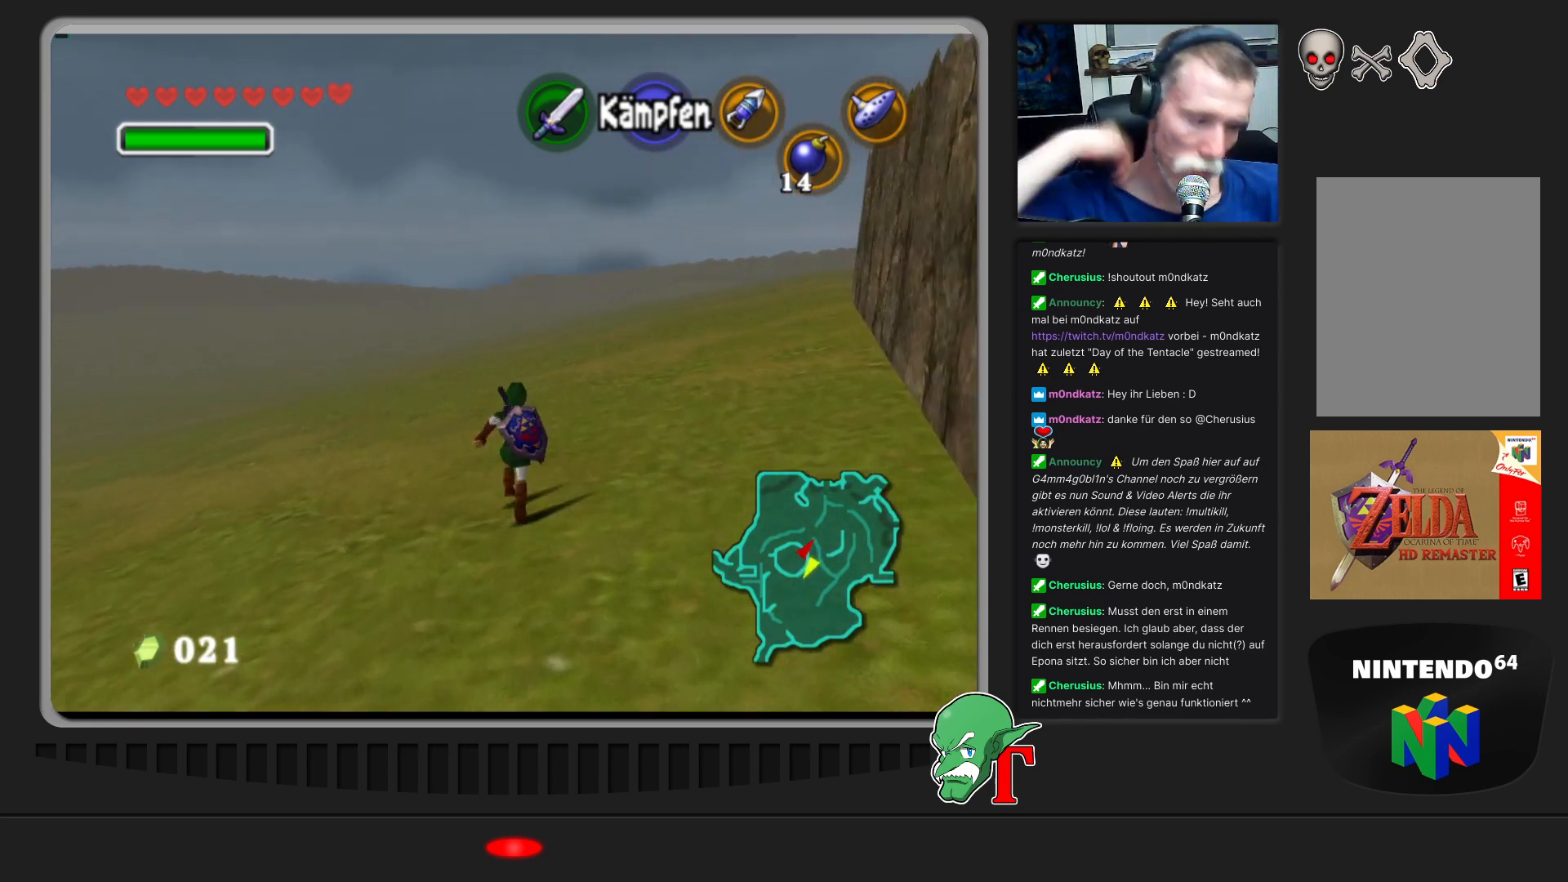
{"buttons": [], "left_stick": "up", "events": []}
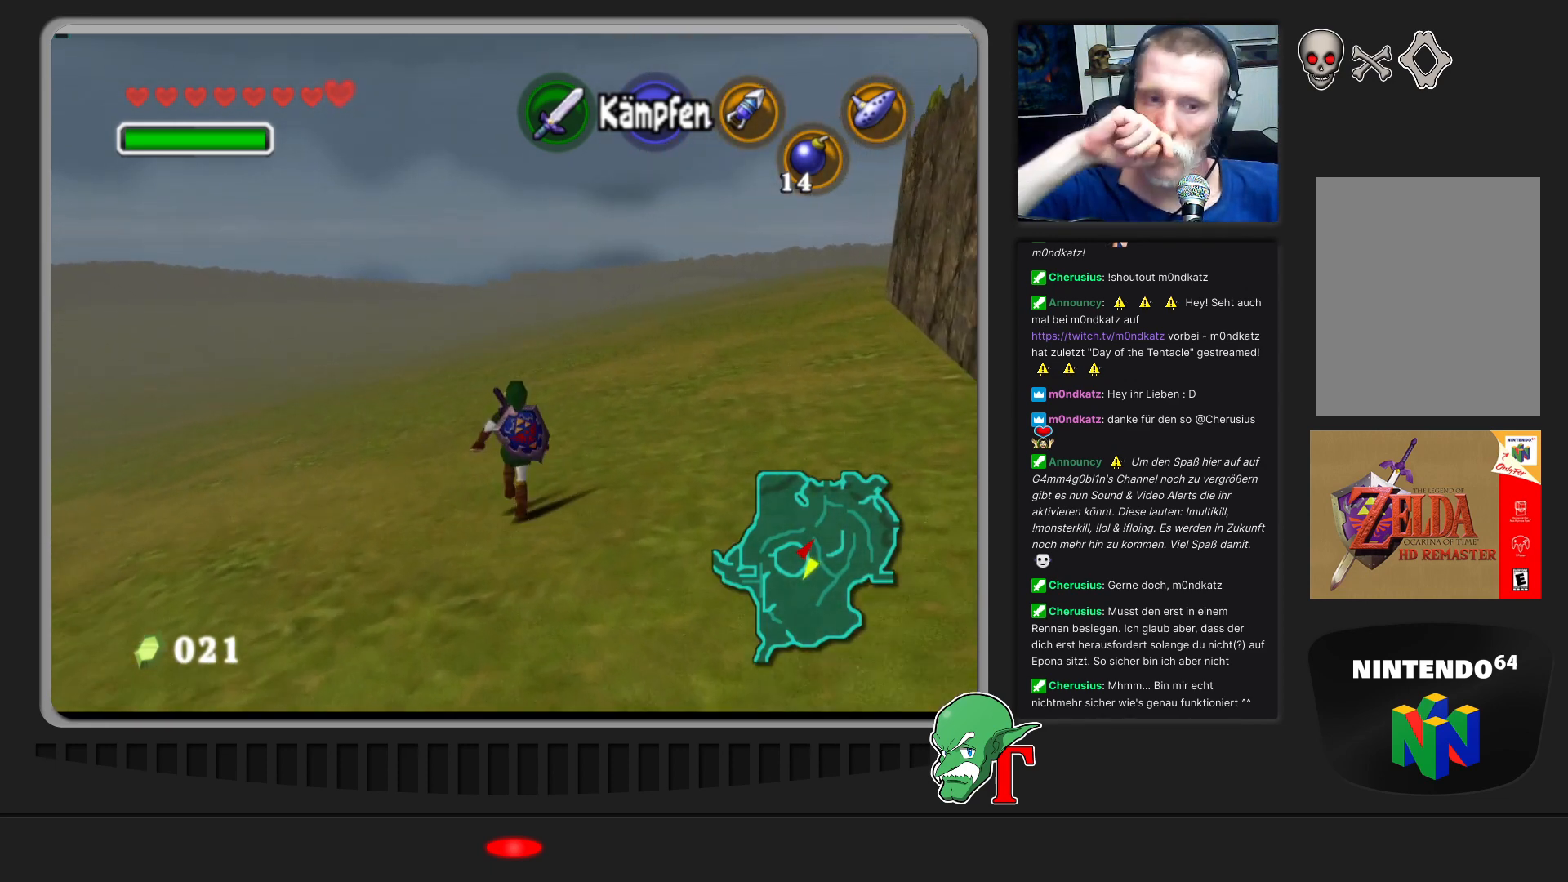
{"buttons": [], "left_stick": "up", "events": []}
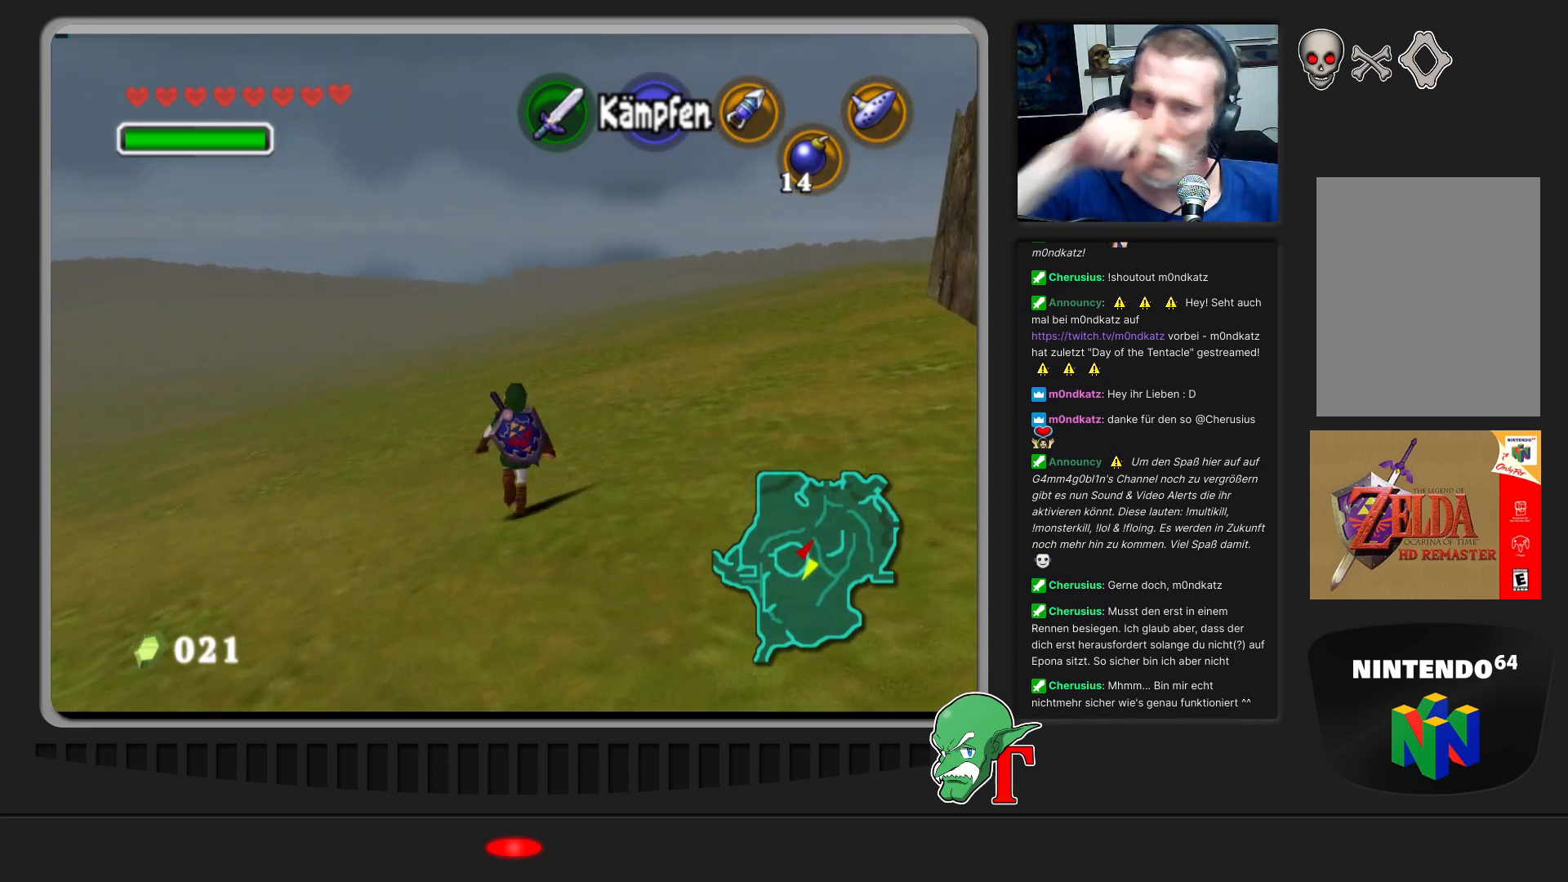
{"buttons": [], "left_stick": "up", "events": []}
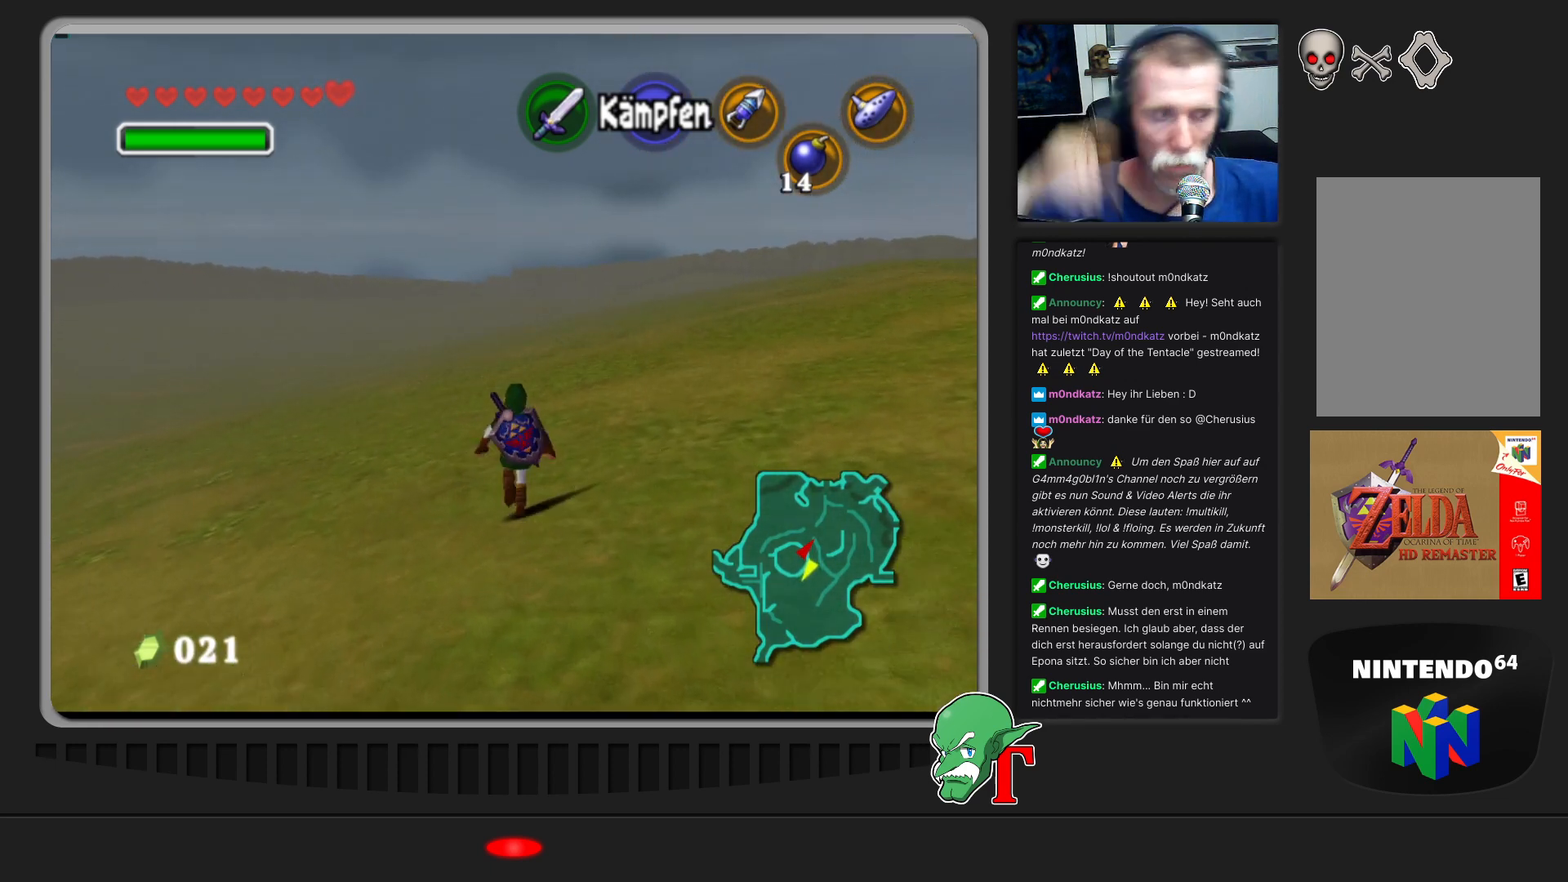
{"buttons": [], "left_stick": "up", "events": []}
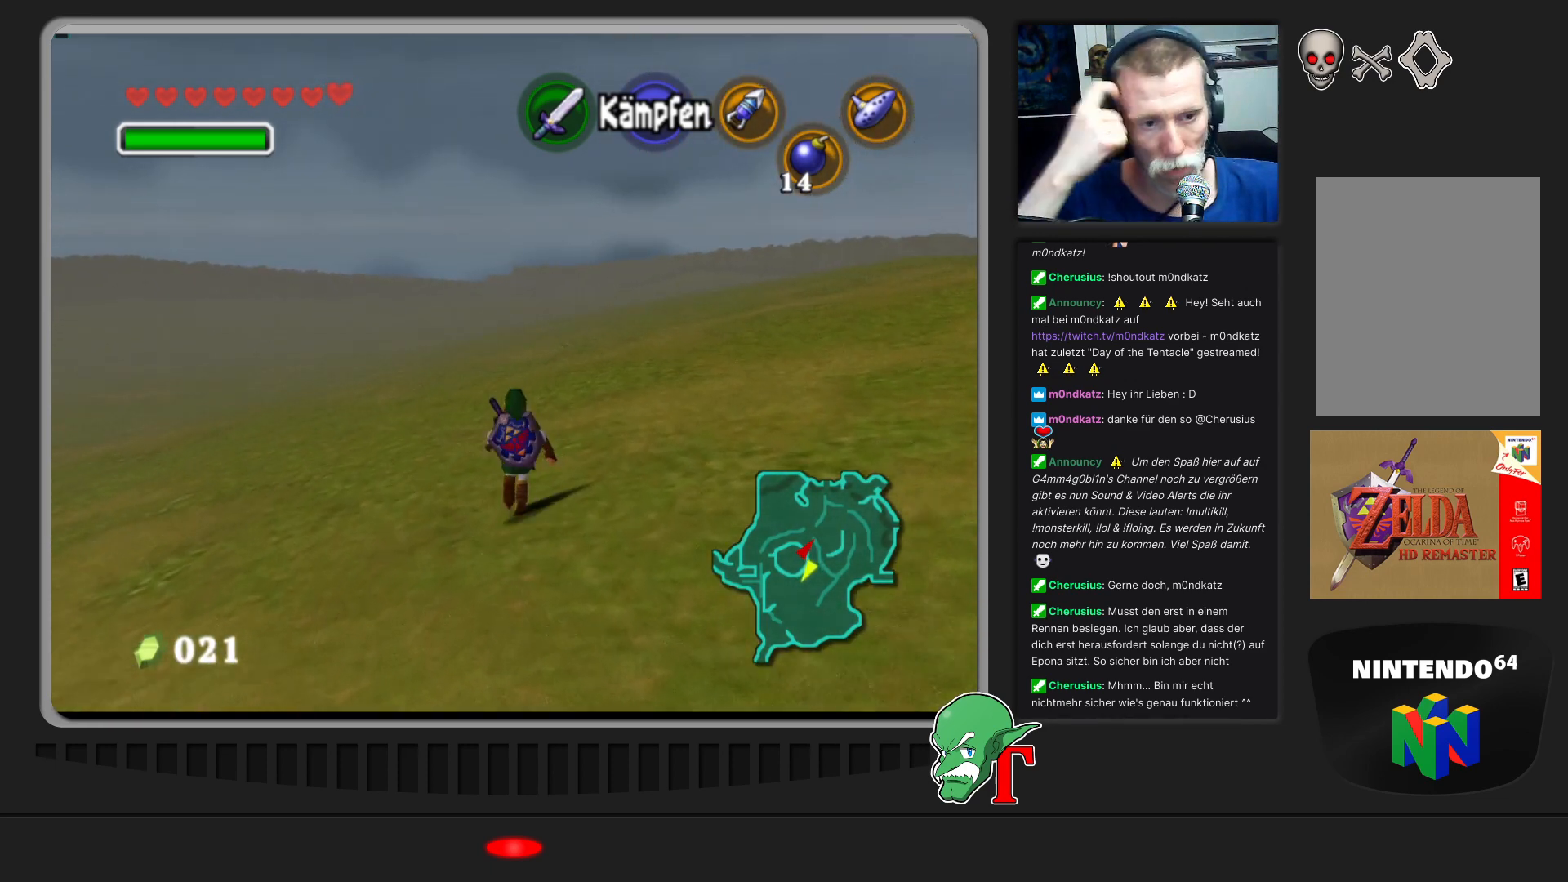
{"buttons": [], "left_stick": "up", "events": []}
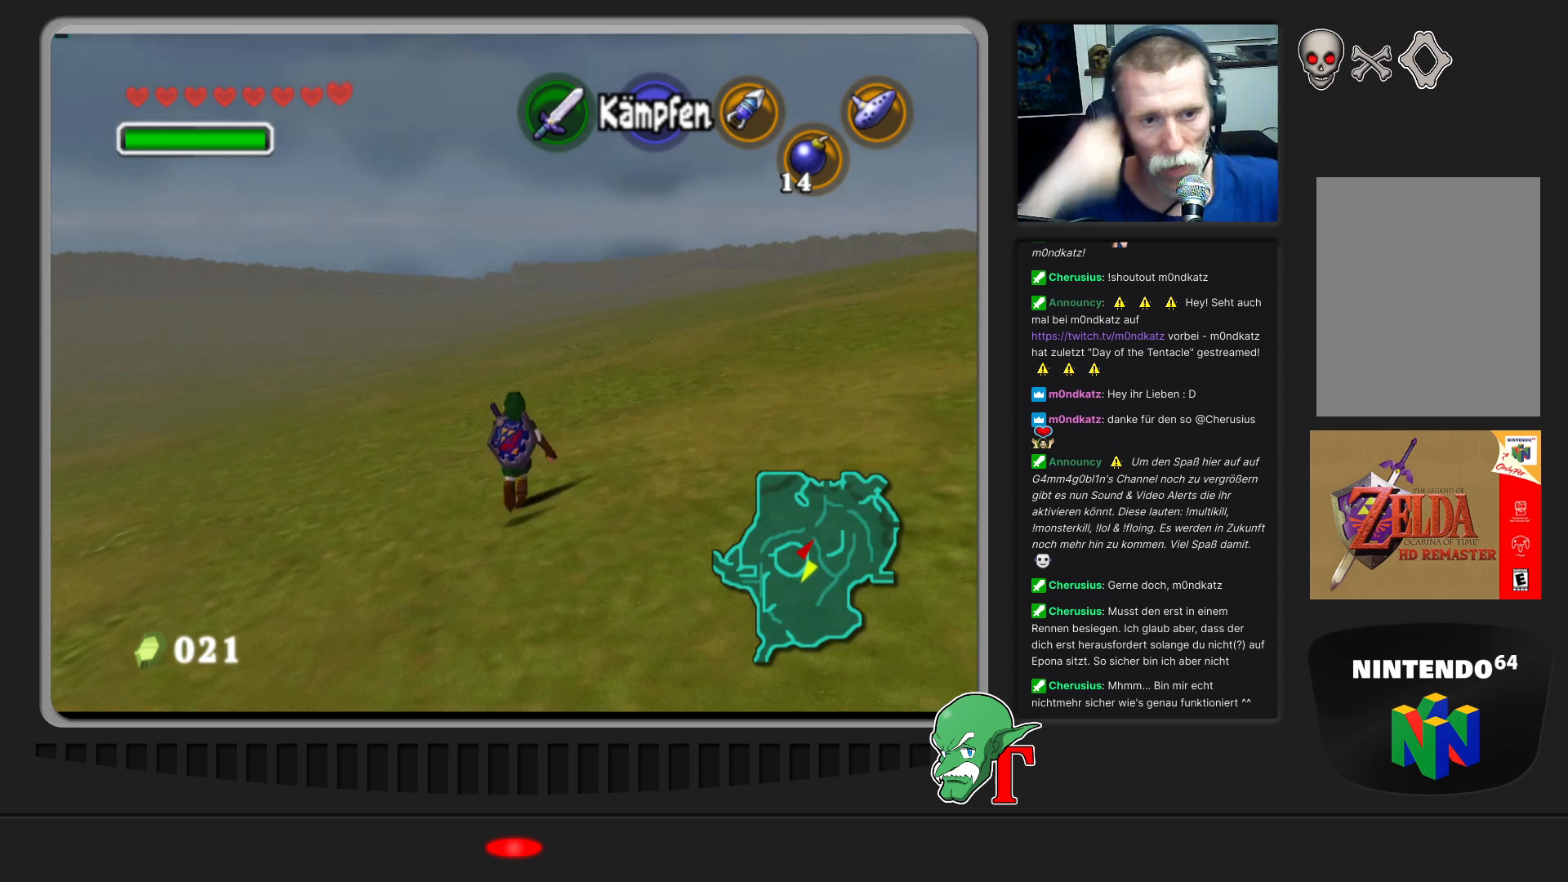
{"buttons": [], "left_stick": "up", "events": []}
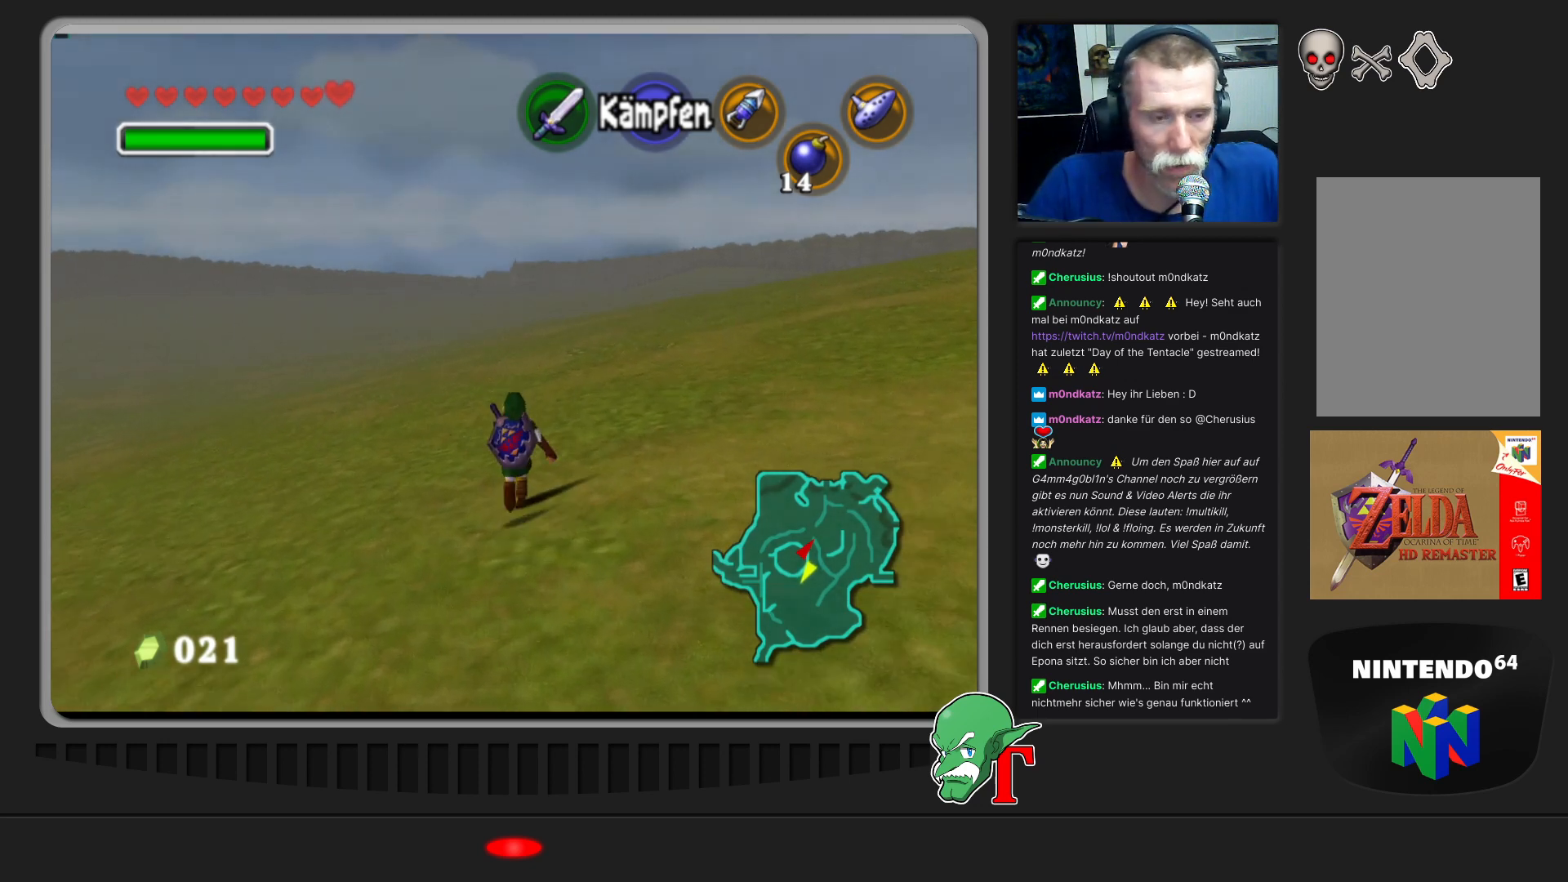
{"buttons": [], "left_stick": "up", "events": []}
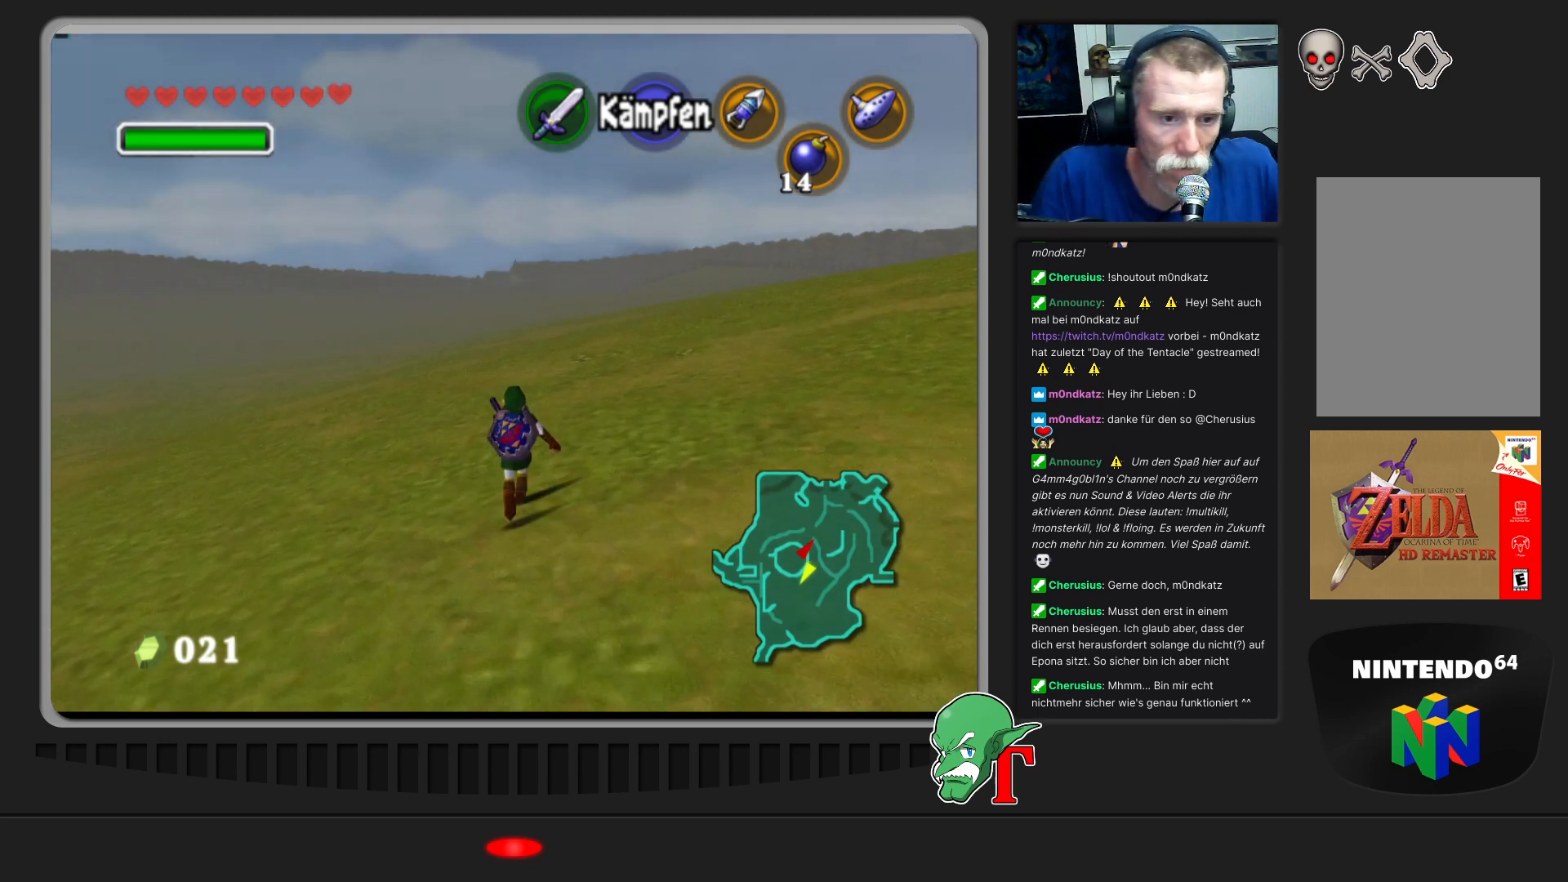
{"buttons": [], "left_stick": "up", "events": []}
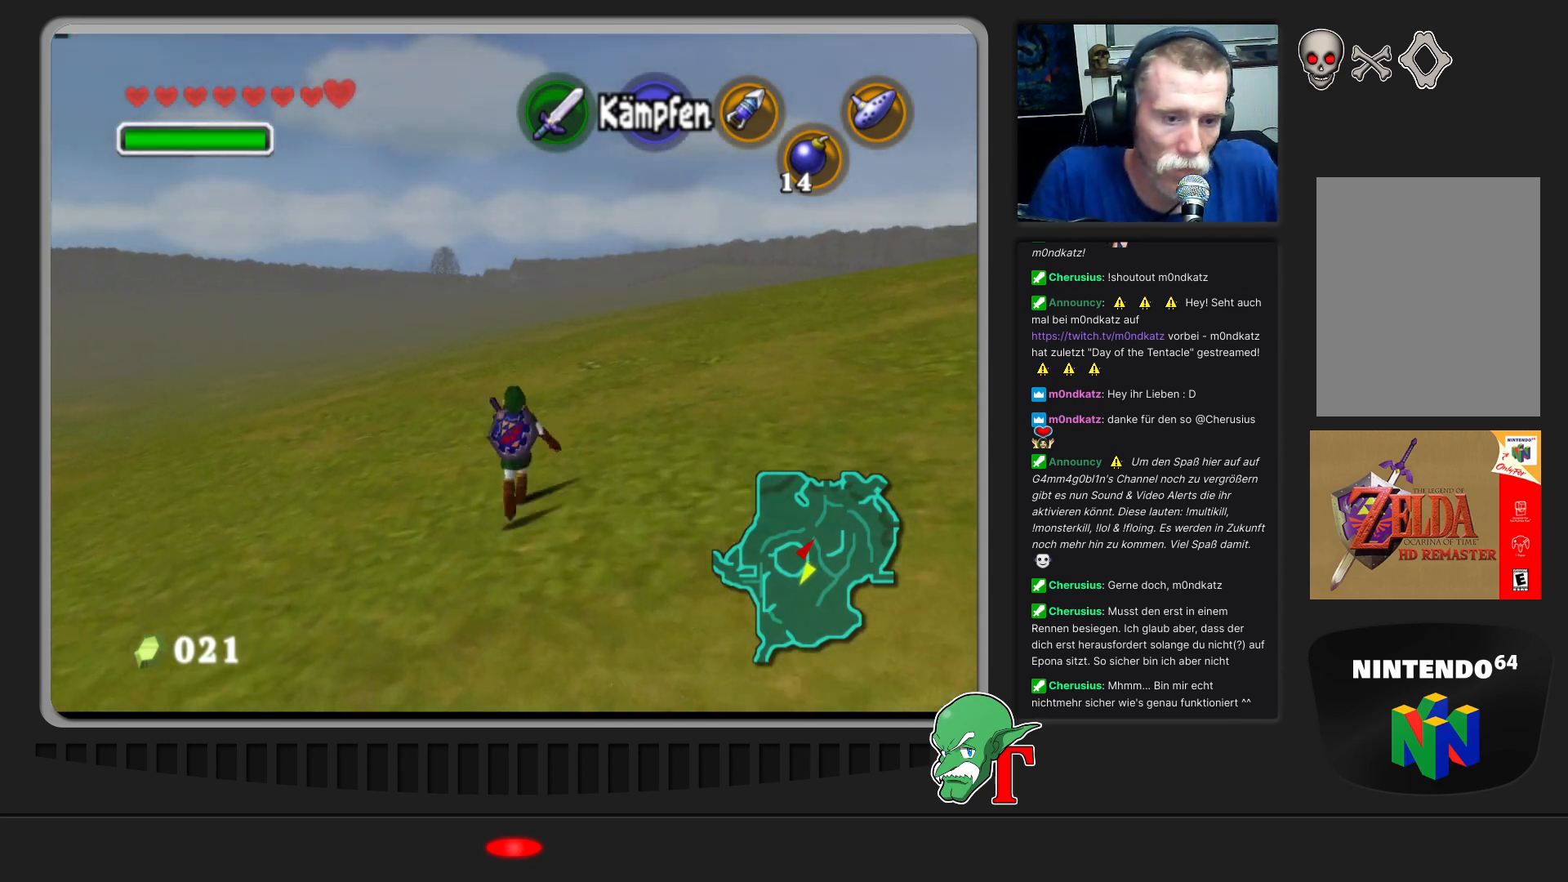
{"buttons": [], "left_stick": "up", "events": []}